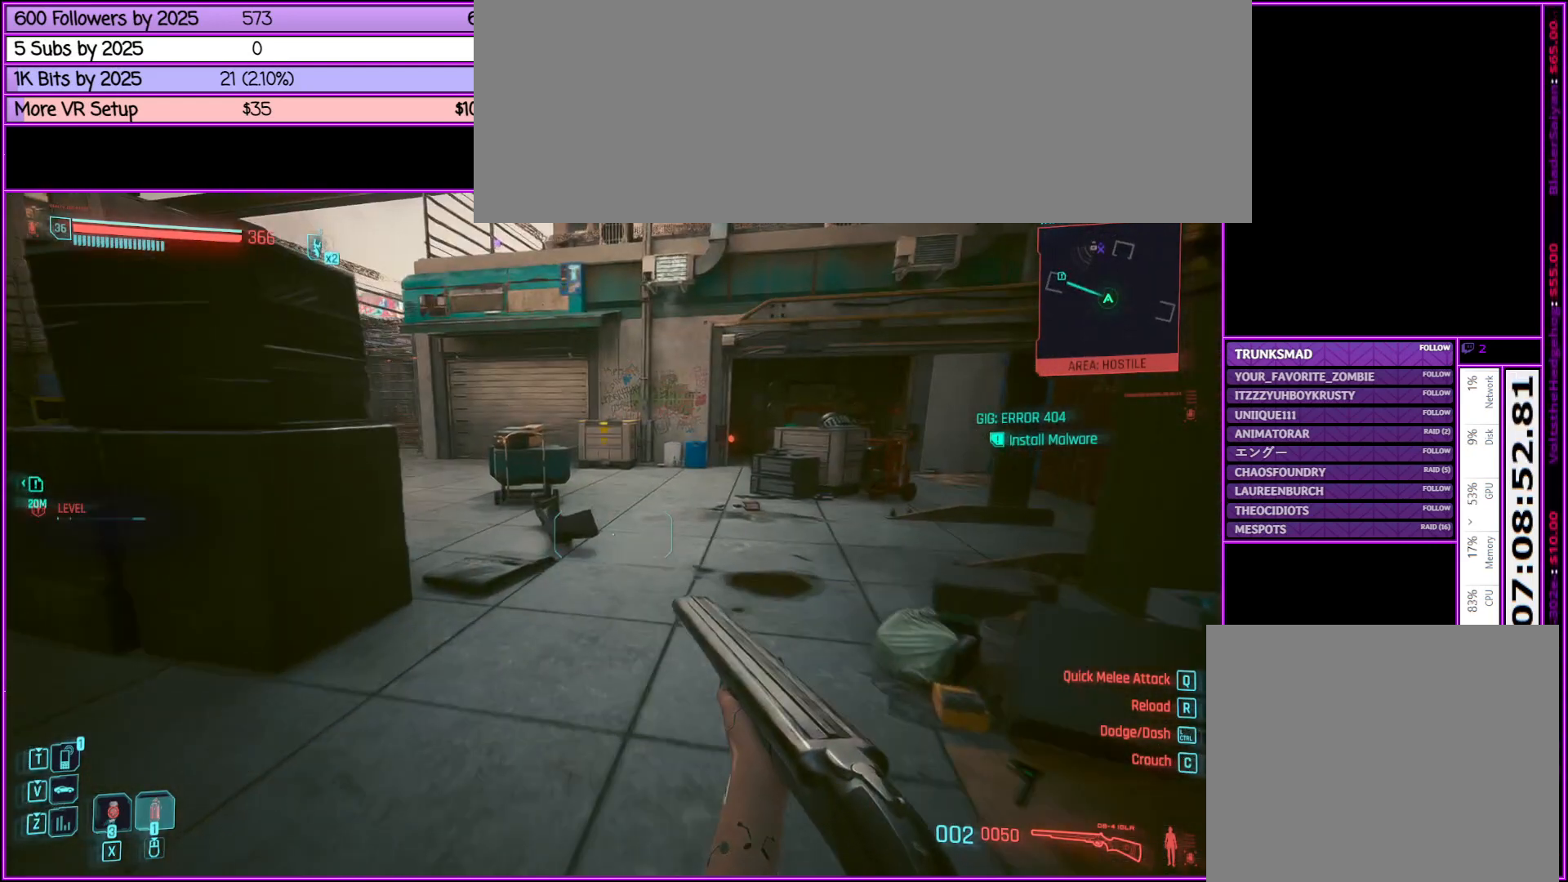
Gameplay with keyboard and mouse; each line is a JSON object with the keys and mouse buttons held at the frame after it. "events" lists presses ("down") and releases ("up") of ".", "/", "0", "1", "2", "3", "4", "5", "6", "7", "8", "9", "a", "alt_l", "alt_r", "b", "backslash", "backspace", "c", "caps_lock", "comma", "ctrl_l", "ctrl_r", "d", "down", "e", "equals", "escape", "f", "f1", "f10", "f11", "f12", "f2", "f3", "f4", "f5", "f6", "f7", "f8", "f9", "g", "h", "i", "j", "k", "l", "lbracket", "left", "m", "minus", "n", "o", "p", "q", "quote", "r", "rbracket", "return", "right", "s", "semicolon", "shift_l", "shift_r", "space", "super", "t", "tab", "tilde", "u", "up", "v", "w", "x", "y", "z", "mouse_left", "mouse_middle", "mouse_right", "mouse_wheel_up" and "mouse_wheel_down" between this image and that frame as [ms after this image, input, new state], when the widget could be followed in between. "mouse_left", "mouse_middle", "mouse_right", "mouse_wheel_up", "mouse_wheel_down" = the "left", "middle", "right", "wheel_up", "wheel_down" buttons of the "mouse" list. No other keys are recorded. Not read: mouse_move.
{"keys": ["d", "shift_l", "w"], "mouse": [], "events": [[117, "shift_l", "down"], [500, "d", "down"]]}
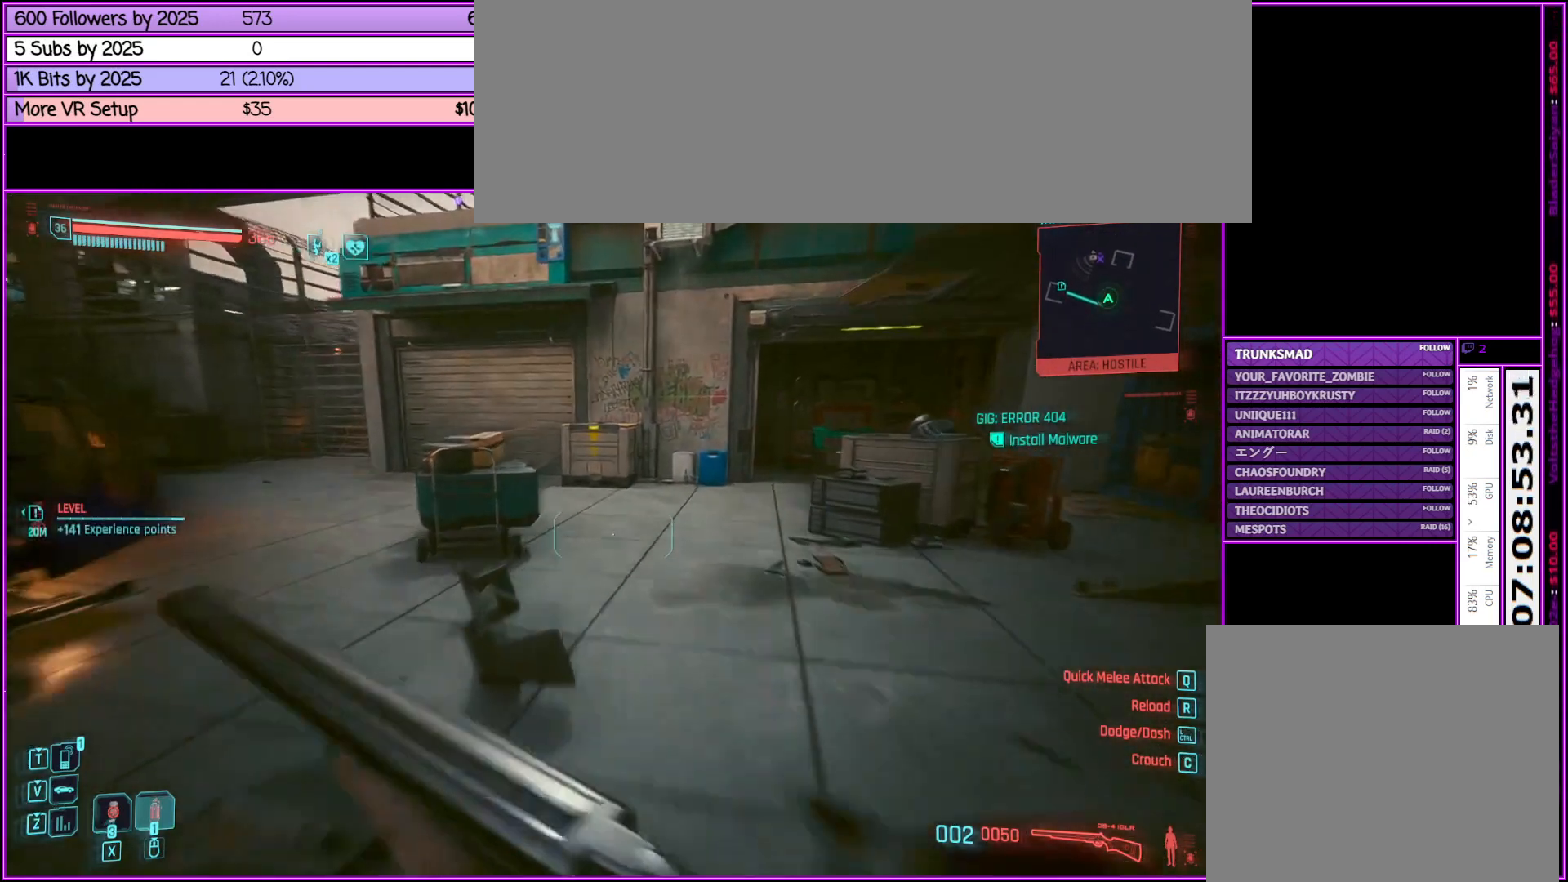
{"keys": ["shift_l", "w"], "mouse": [], "events": [[133, "d", "up"]]}
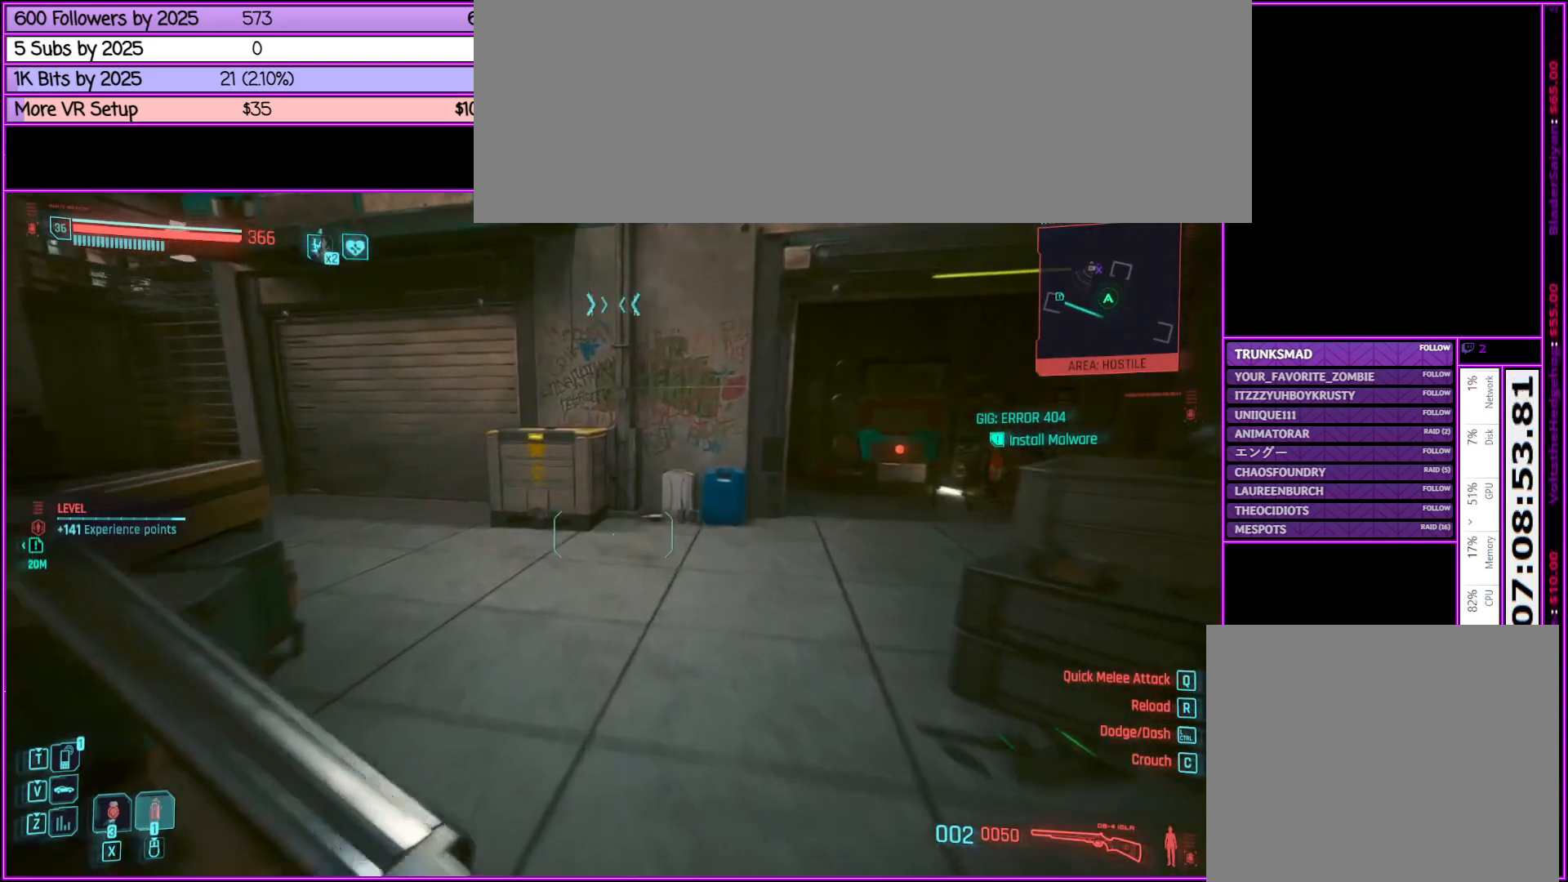
{"keys": ["d", "w"], "mouse": [], "events": [[17, "shift_l", "up"], [200, "d", "down"]]}
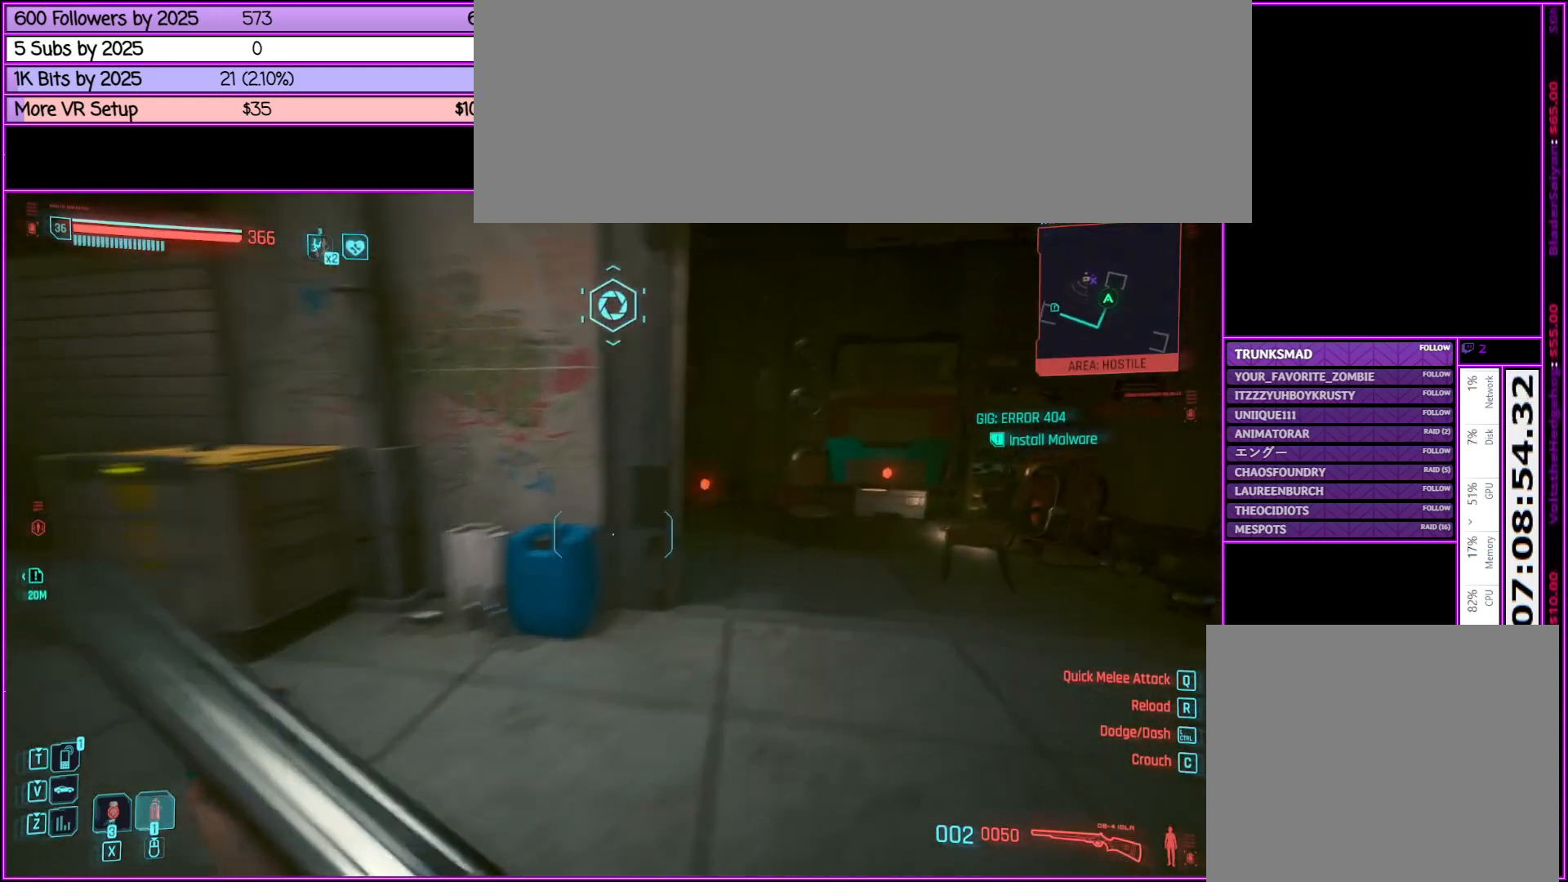
{"keys": [], "mouse": [], "events": [[267, "d", "up"], [300, "w", "up"]]}
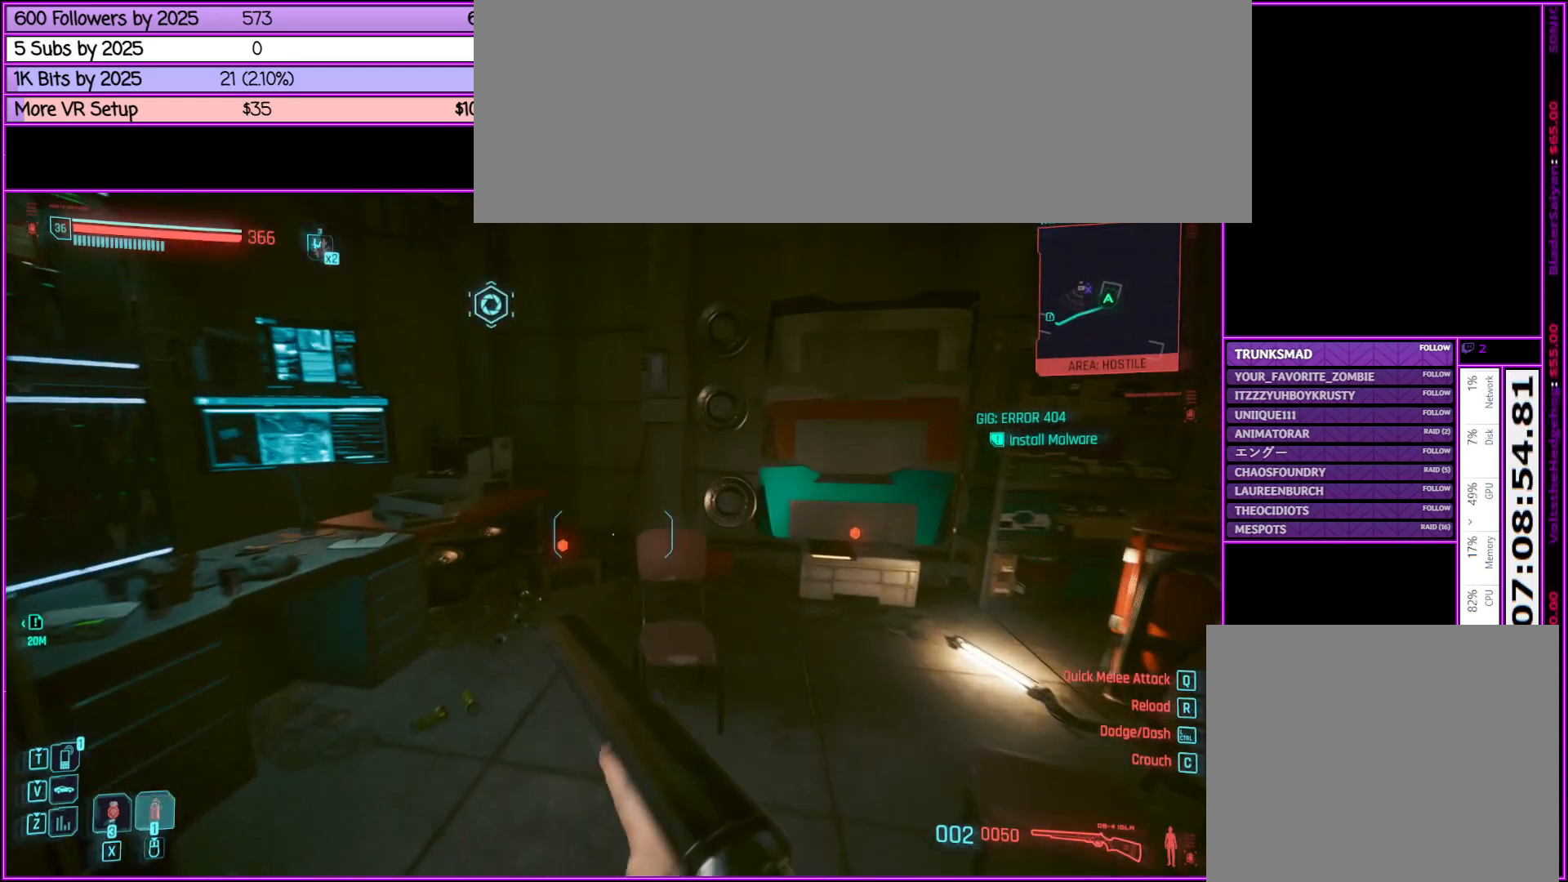
{"keys": ["w"], "mouse": [], "events": [[283, "w", "down"]]}
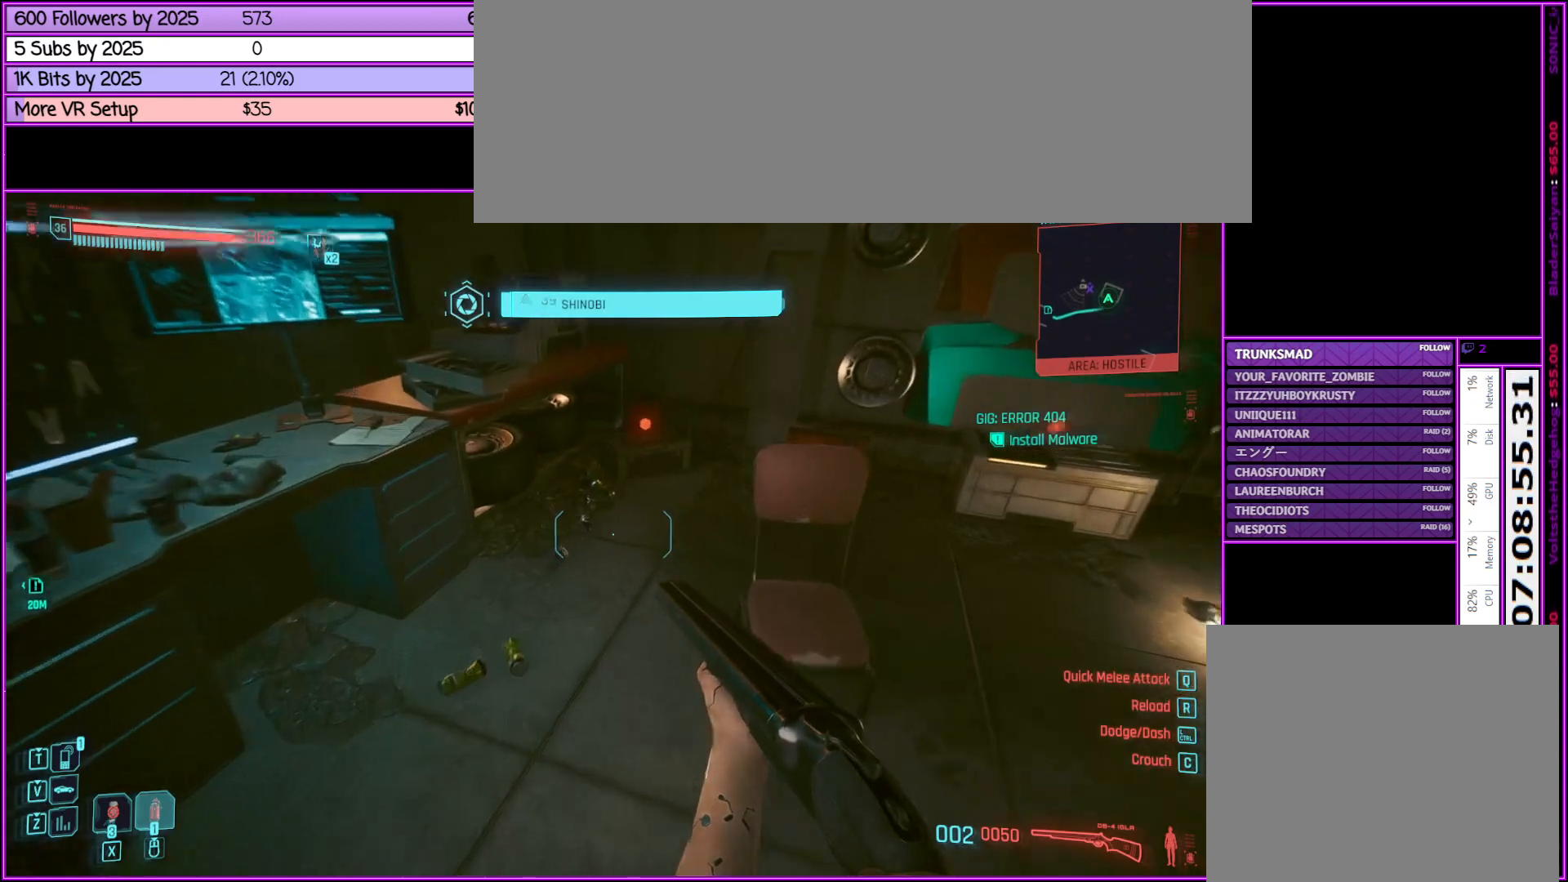
{"keys": ["w"], "mouse": [], "events": []}
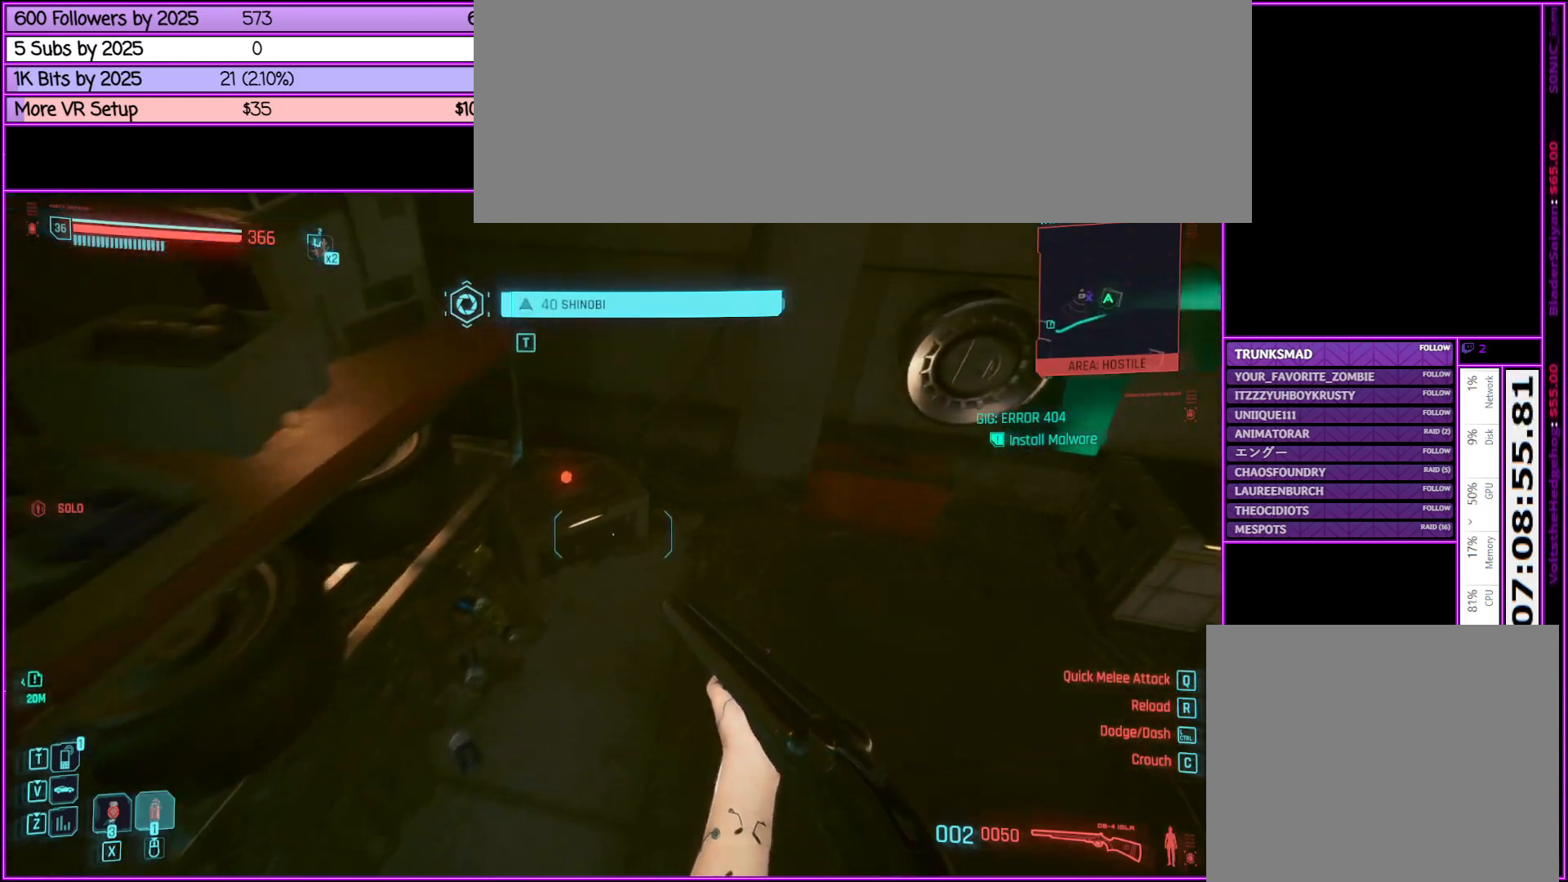
{"keys": [], "mouse": [], "events": [[33, "w", "up"], [367, "f", "down"], [450, "f", "up"]]}
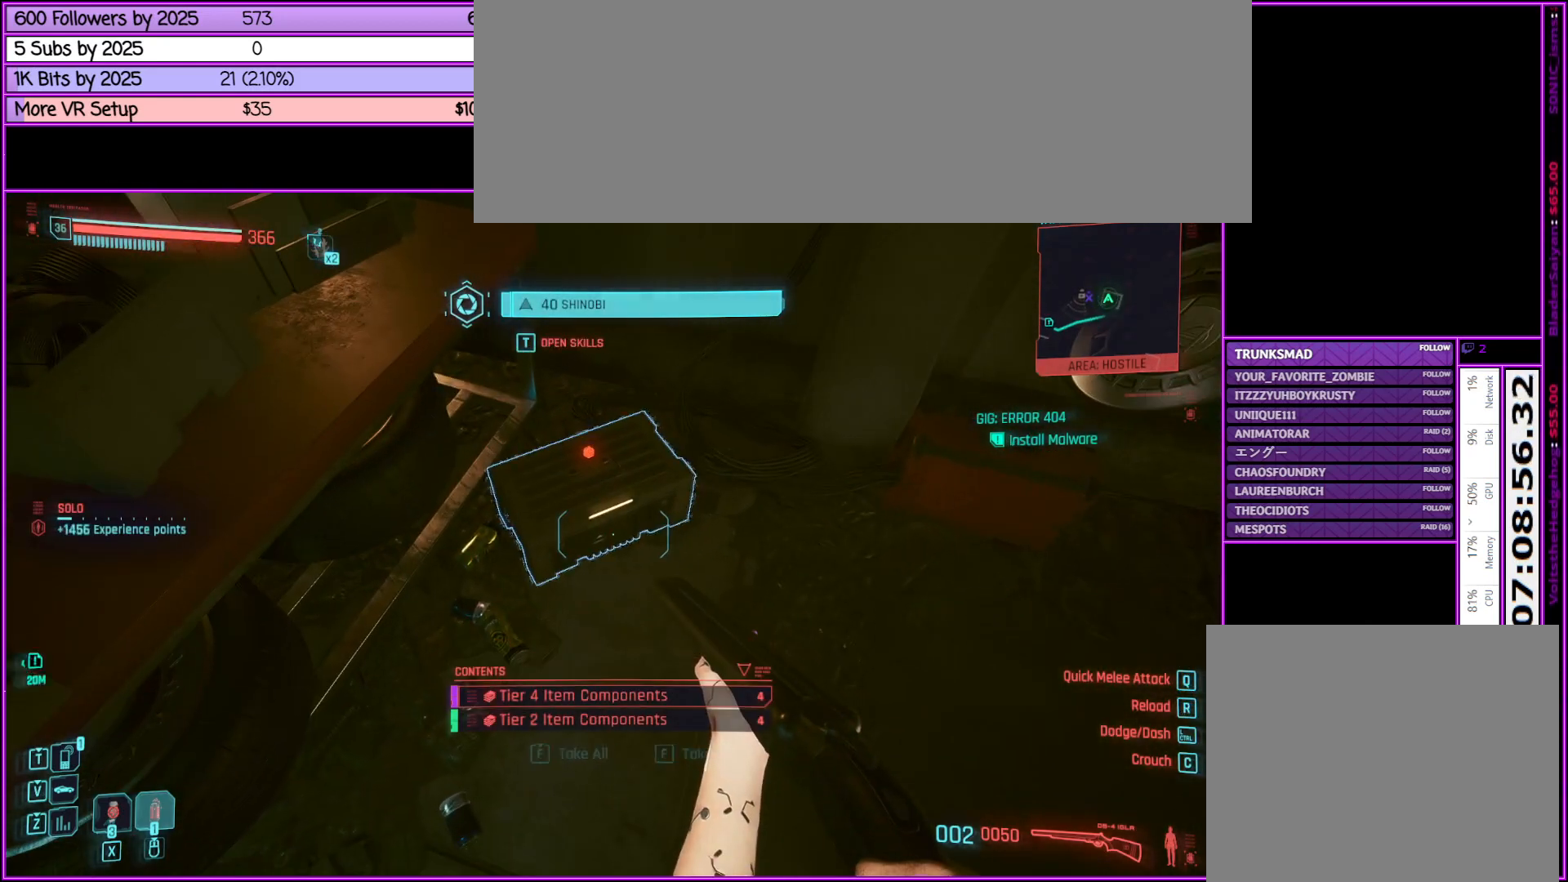
{"keys": [], "mouse": [], "events": [[83, "f", "down"], [183, "f", "up"], [317, "f", "down"], [417, "f", "up"]]}
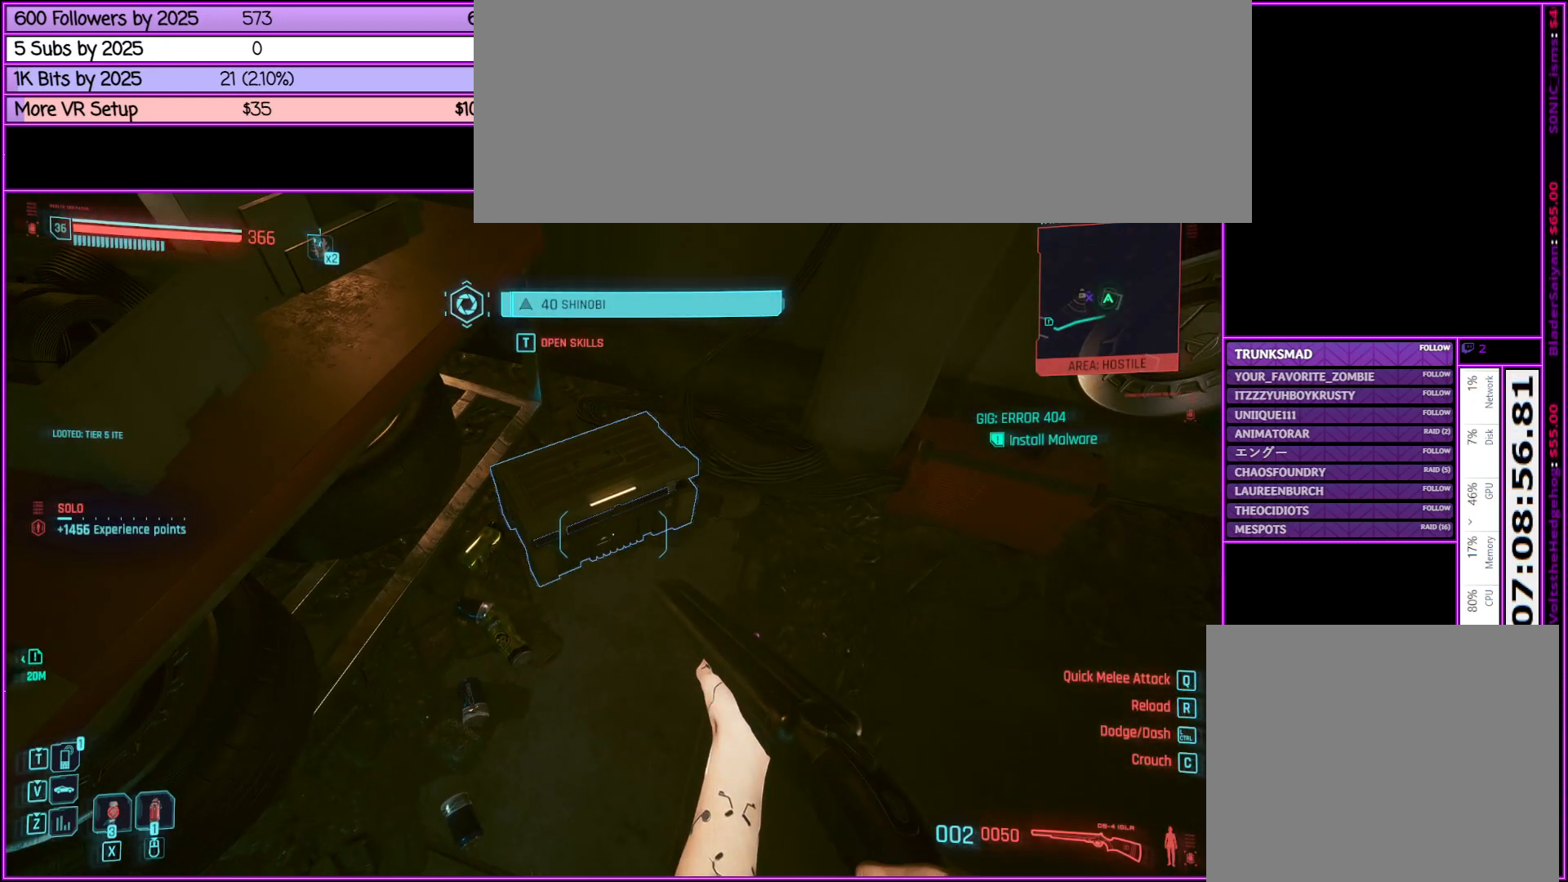
{"keys": ["w"], "mouse": [], "events": [[17, "f", "down"], [150, "f", "up"], [250, "f", "down"], [400, "f", "up"], [400, "w", "down"]]}
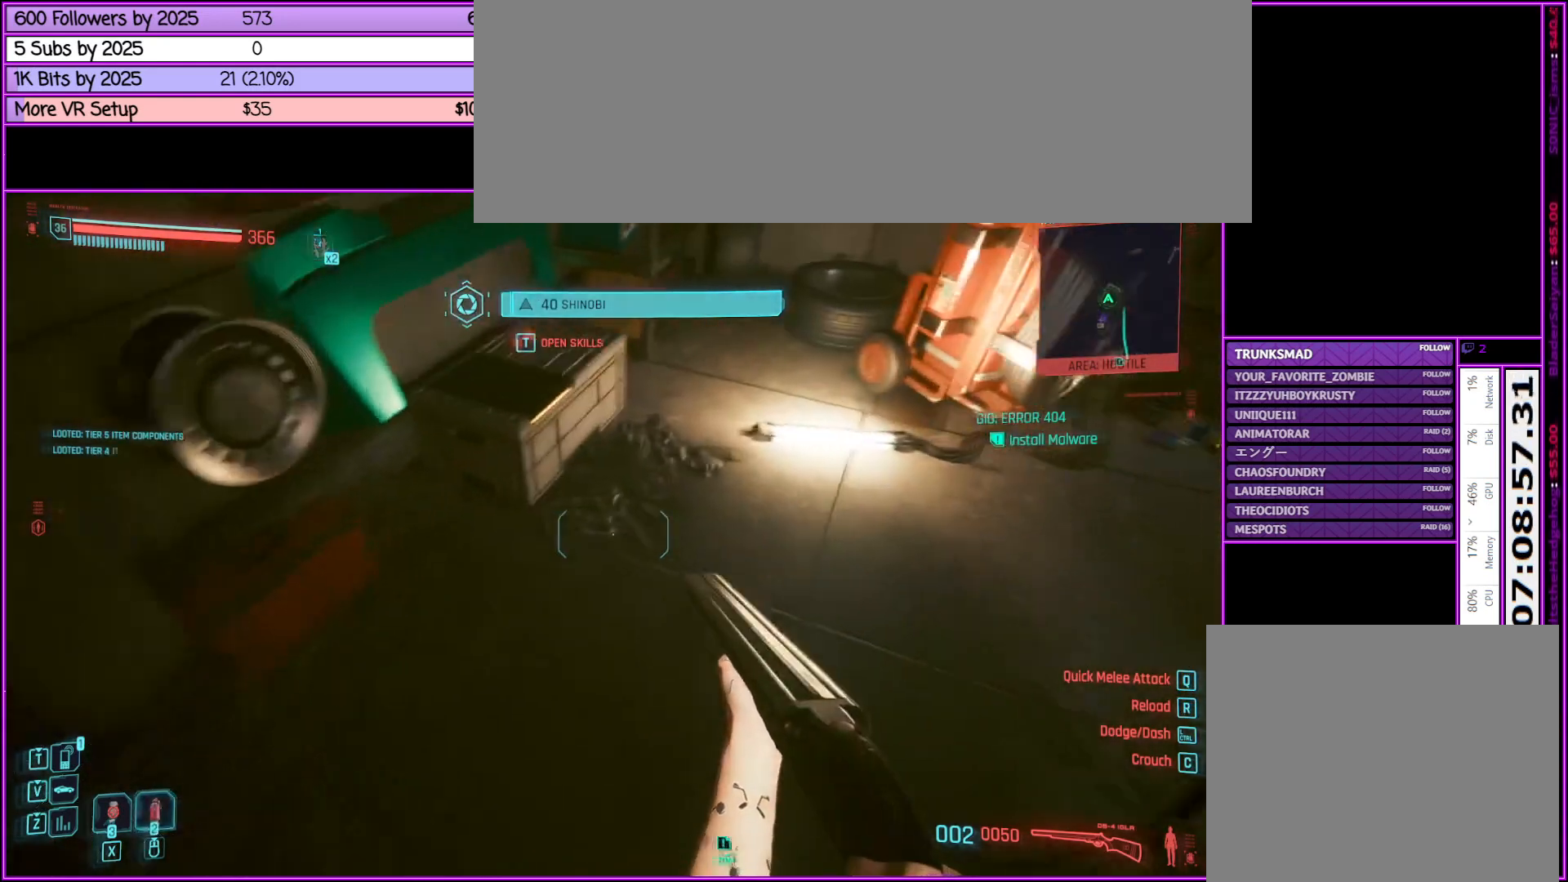
{"keys": [], "mouse": [], "events": [[217, "w", "up"], [350, "f", "down"], [450, "f", "up"]]}
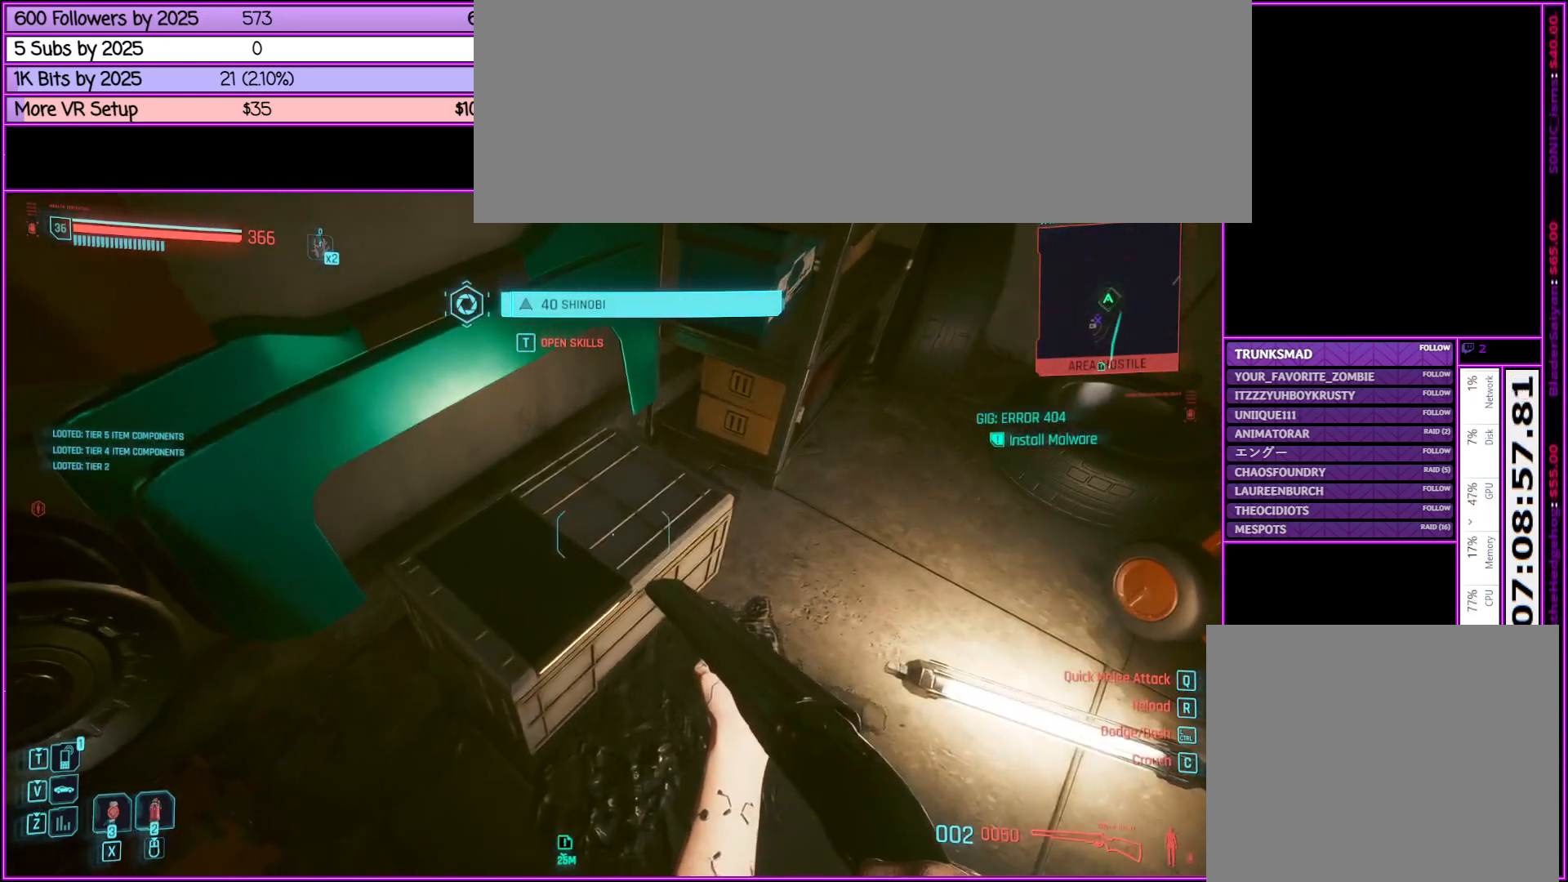
{"keys": [], "mouse": [], "events": [[100, "f", "down"], [183, "f", "up"], [333, "f", "down"], [433, "f", "up"]]}
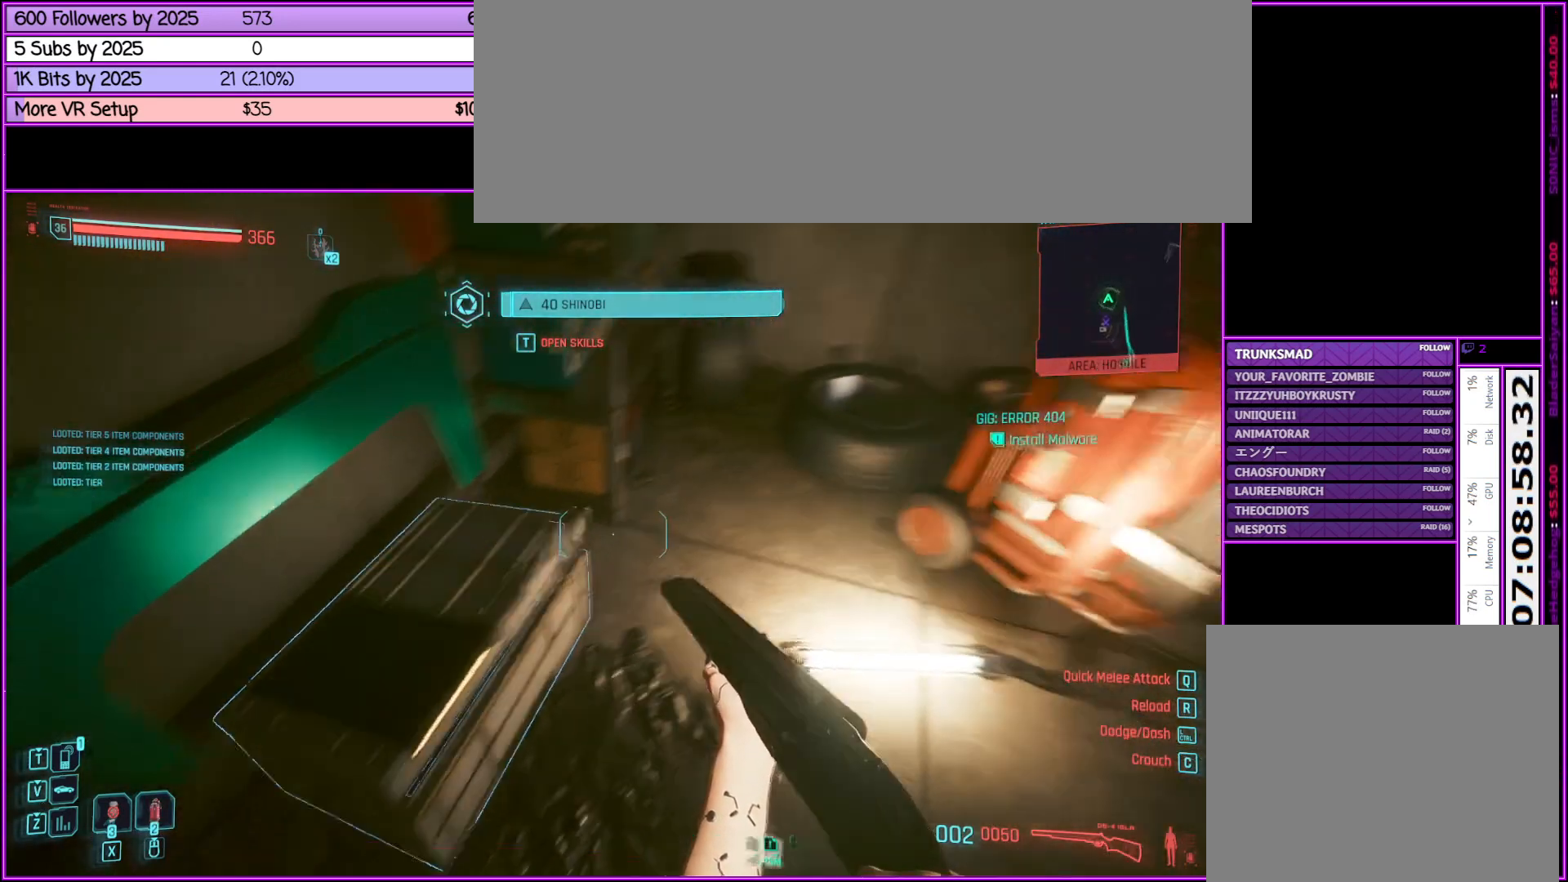
{"keys": [], "mouse": [], "events": [[50, "f", "down"], [200, "f", "up"], [283, "w", "down"], [483, "w", "up"]]}
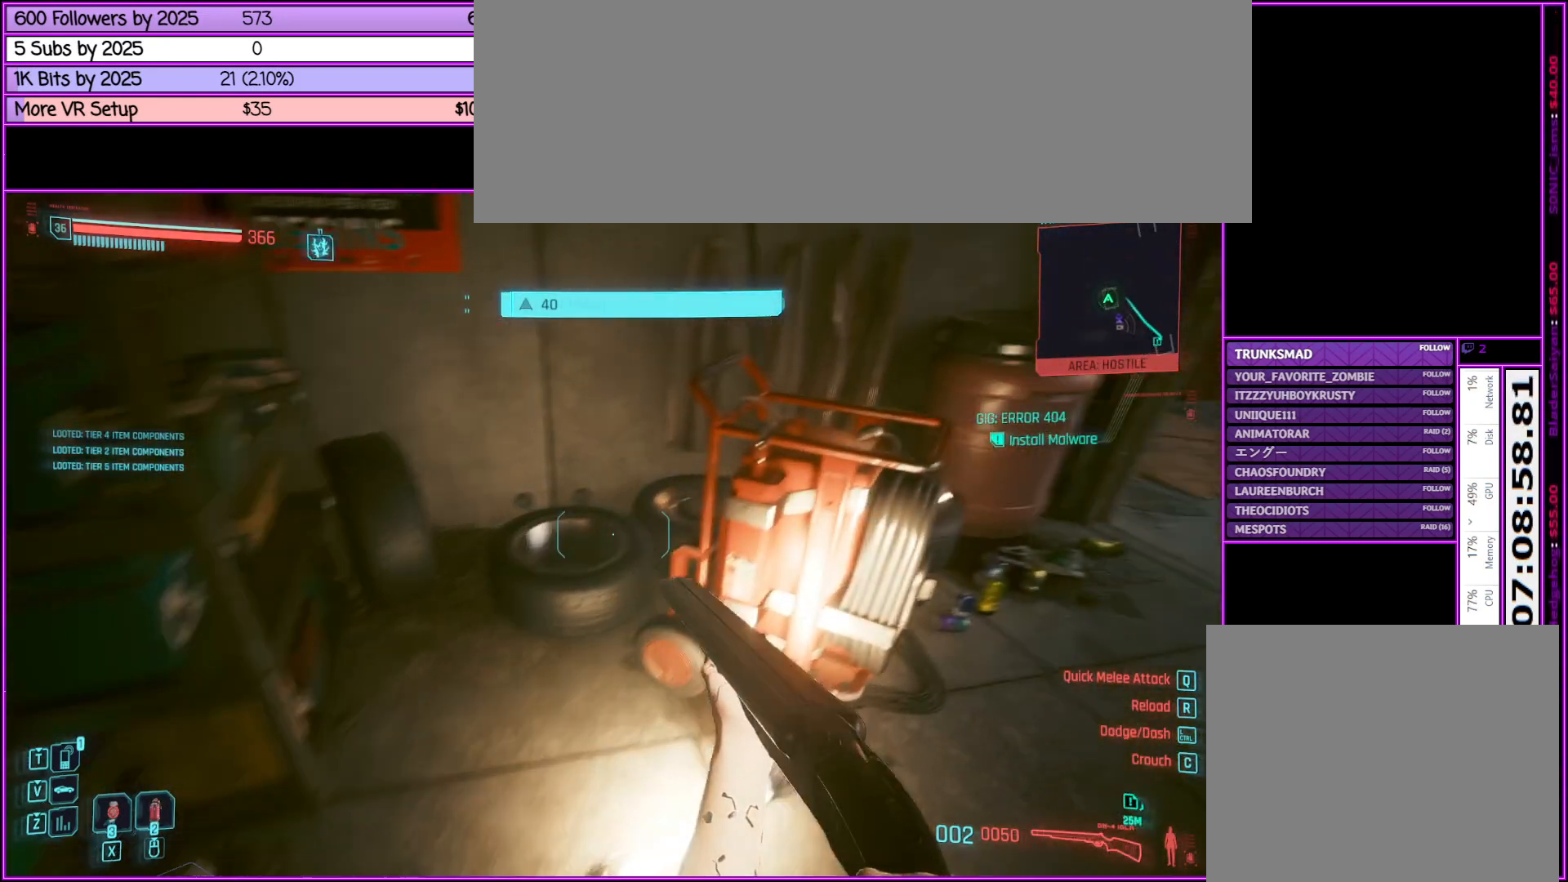
{"keys": ["w"], "mouse": [], "events": [[83, "d", "down"], [417, "w", "down"], [450, "d", "up"]]}
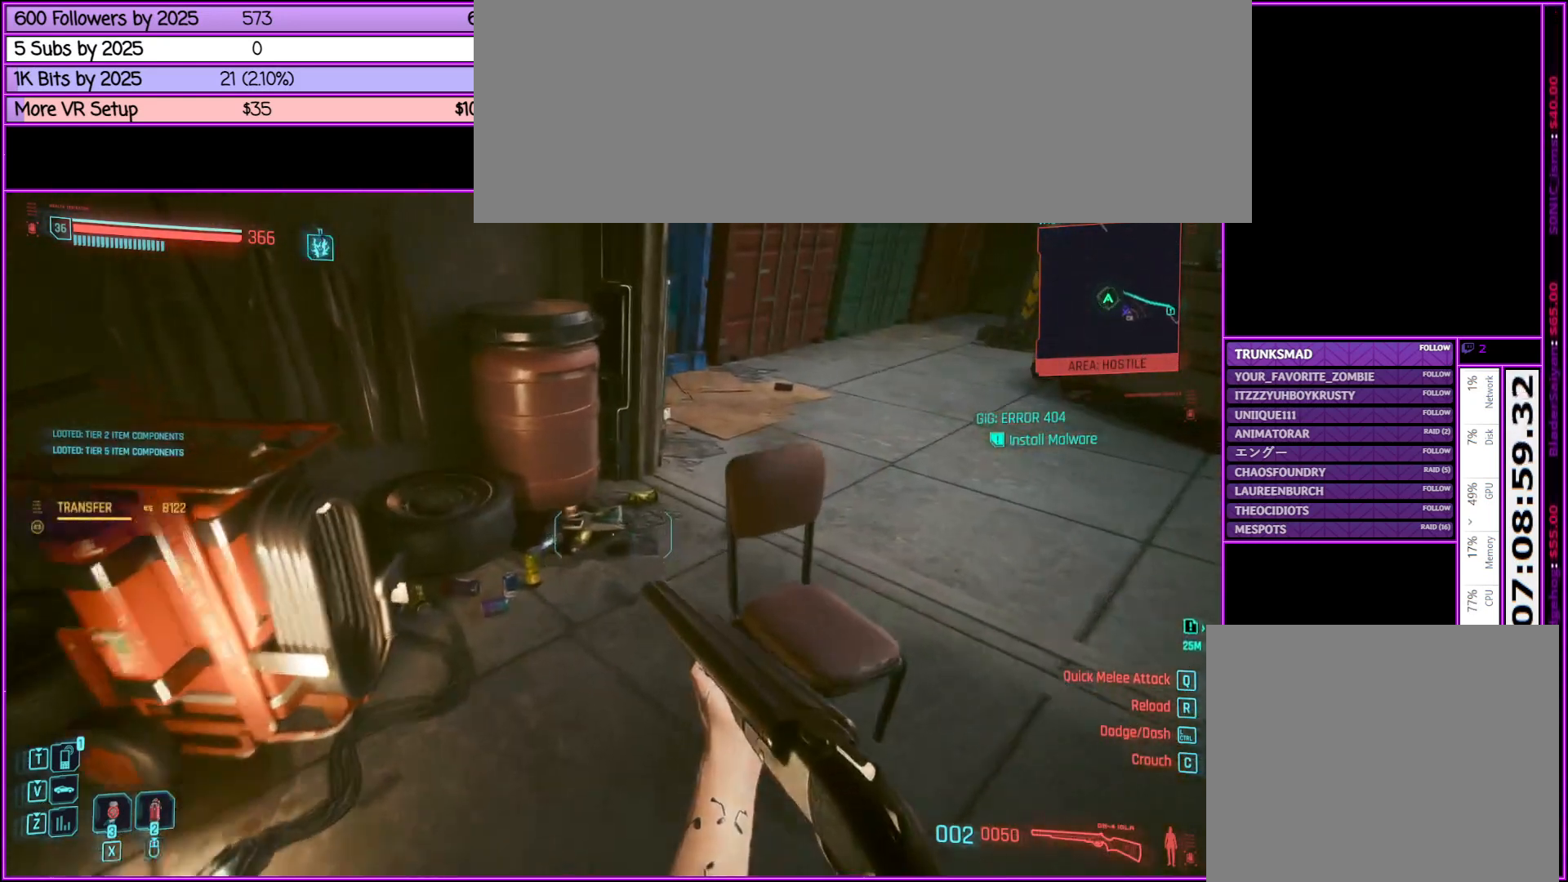
{"keys": ["w"], "mouse": [], "events": []}
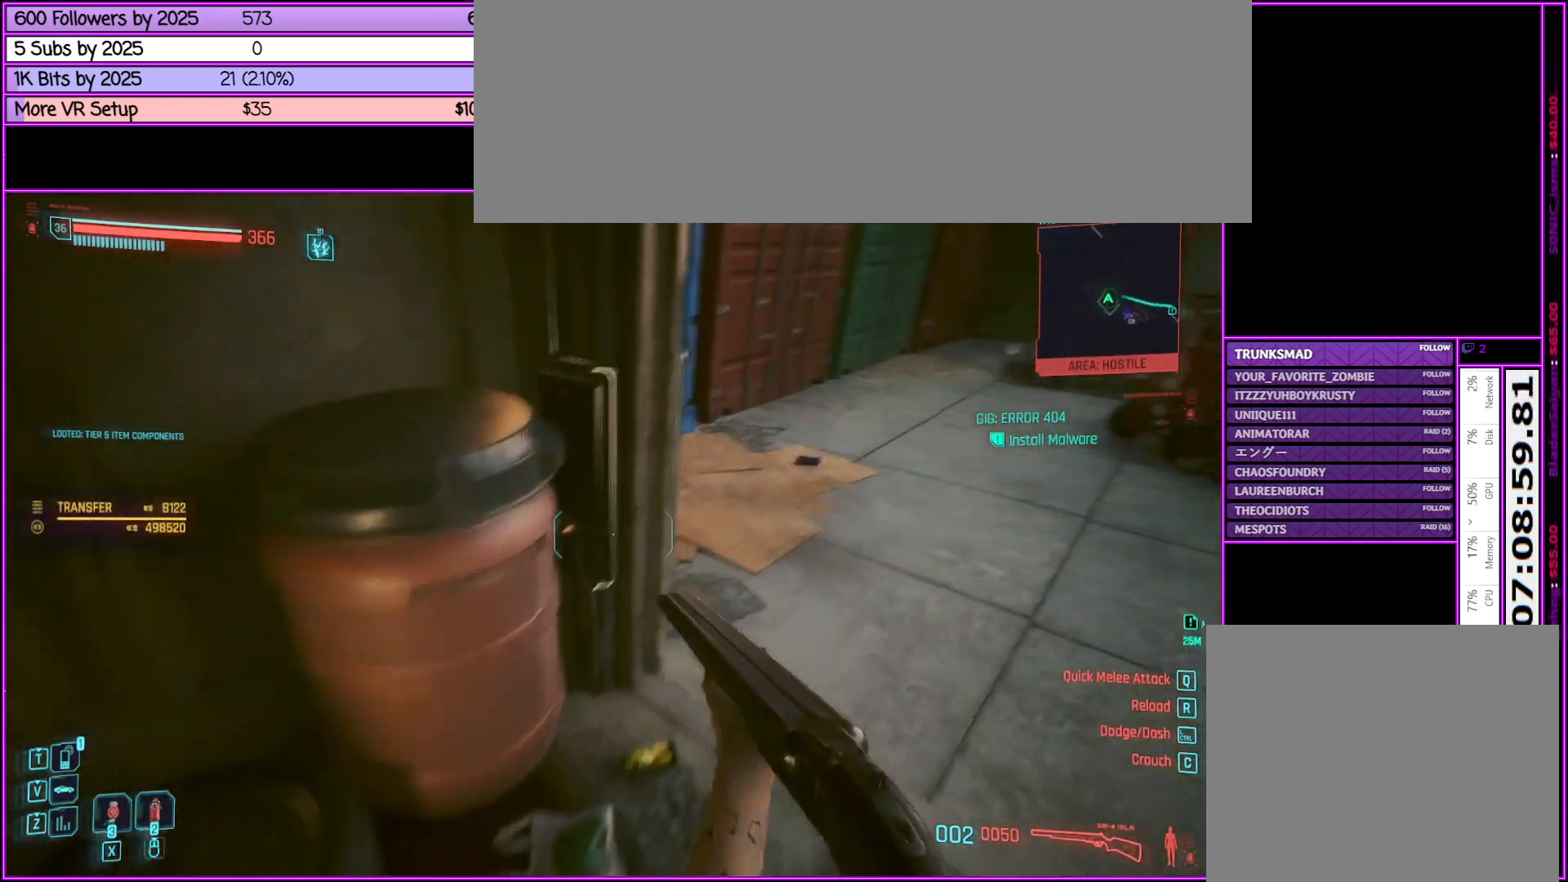
{"keys": ["d", "w"], "mouse": [], "events": [[17, "d", "down"]]}
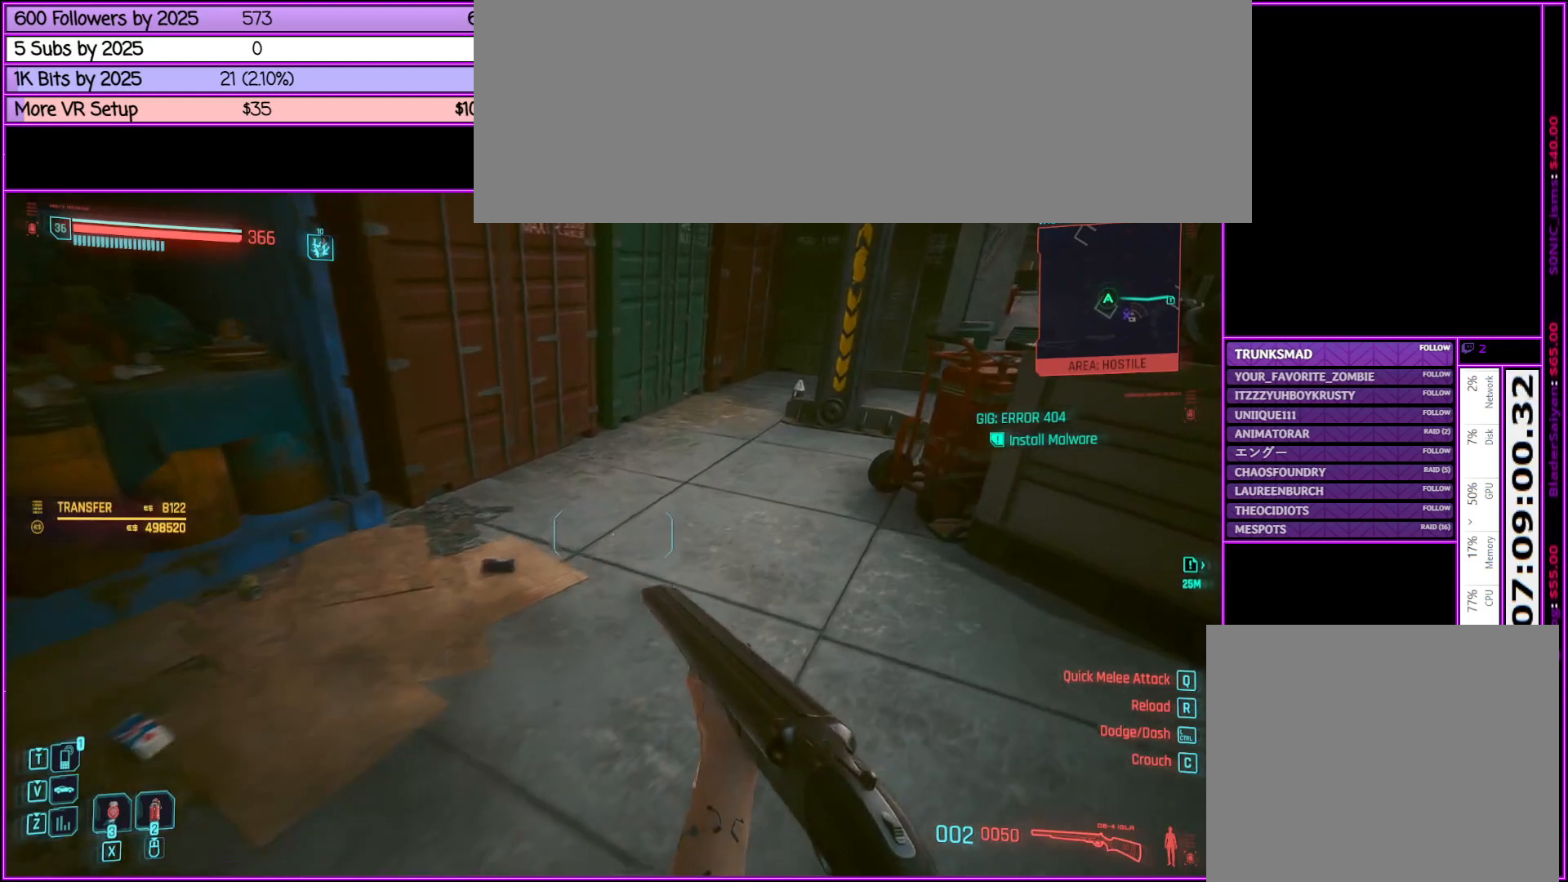
{"keys": [], "mouse": [], "events": [[33, "d", "up"], [117, "w", "up"]]}
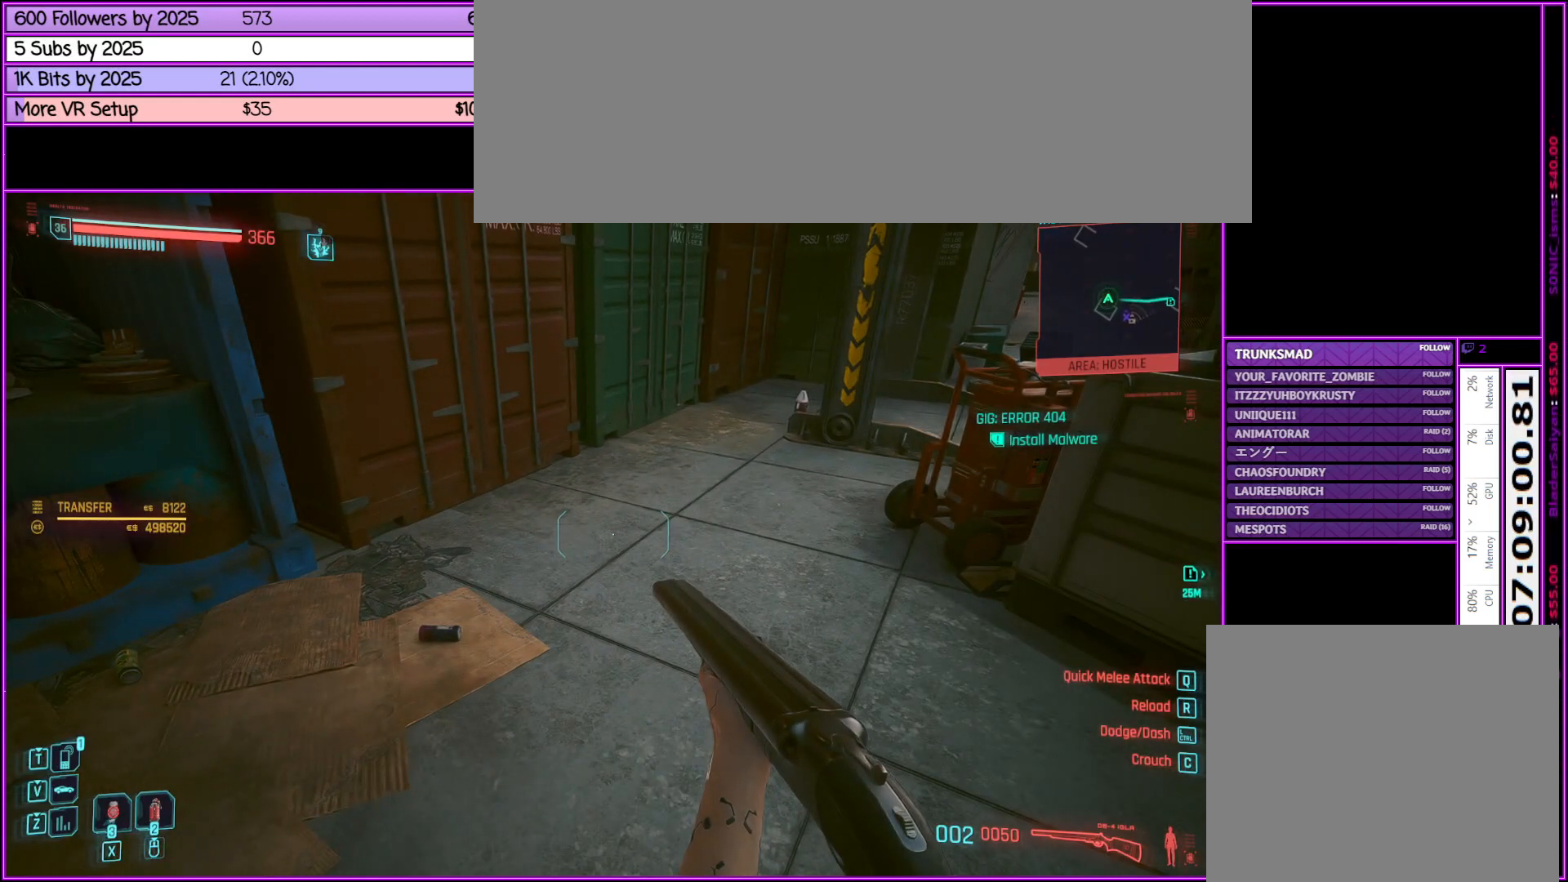
{"keys": [], "mouse": [], "events": []}
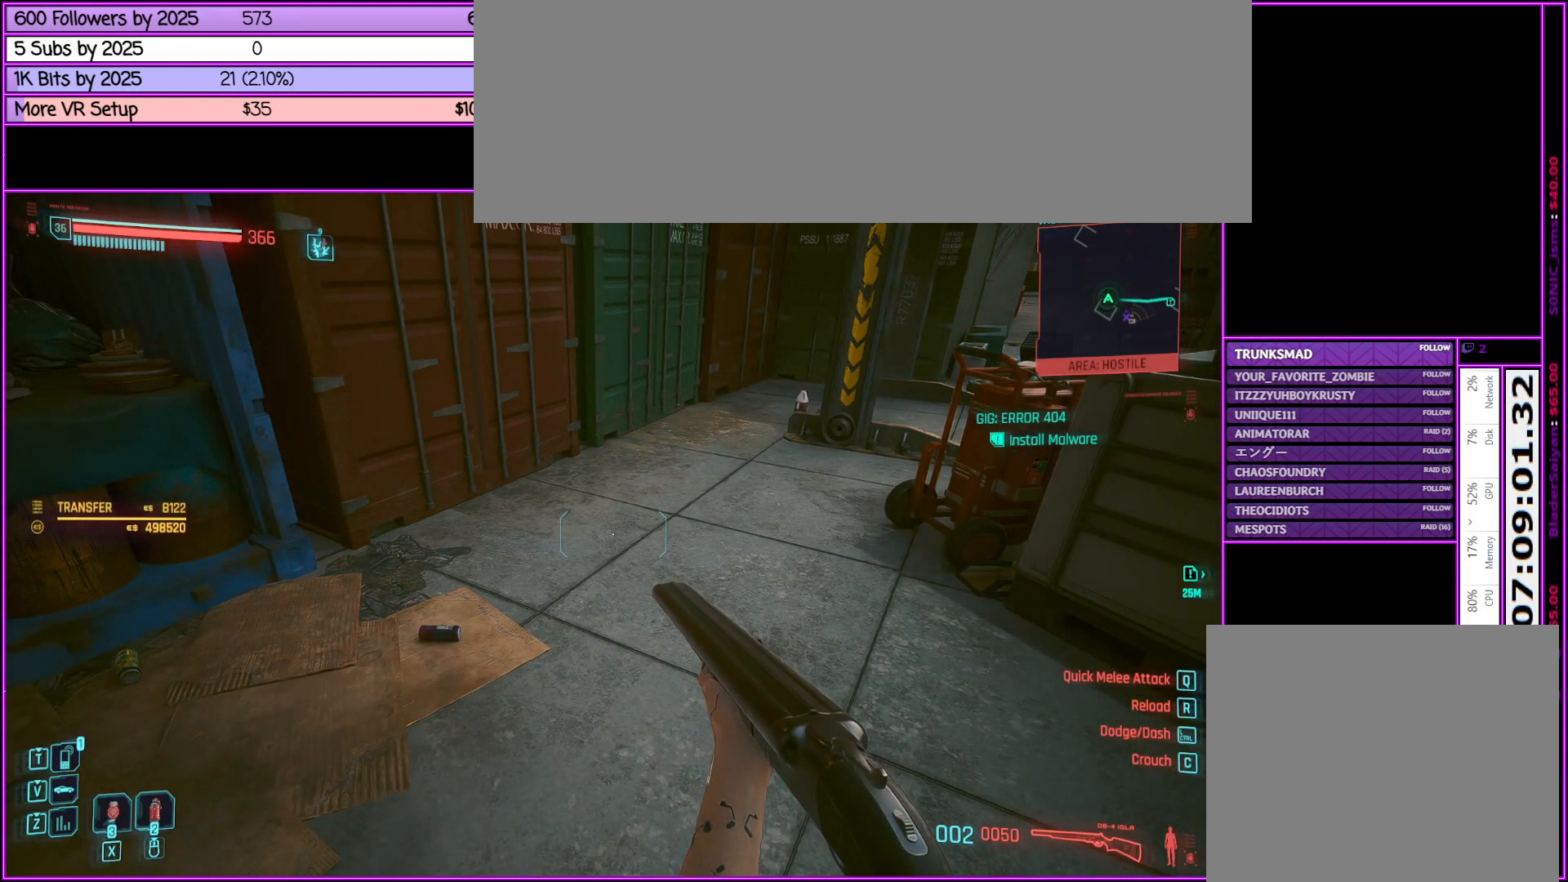
{"keys": ["t"], "mouse": [], "events": [[250, "t", "down"]]}
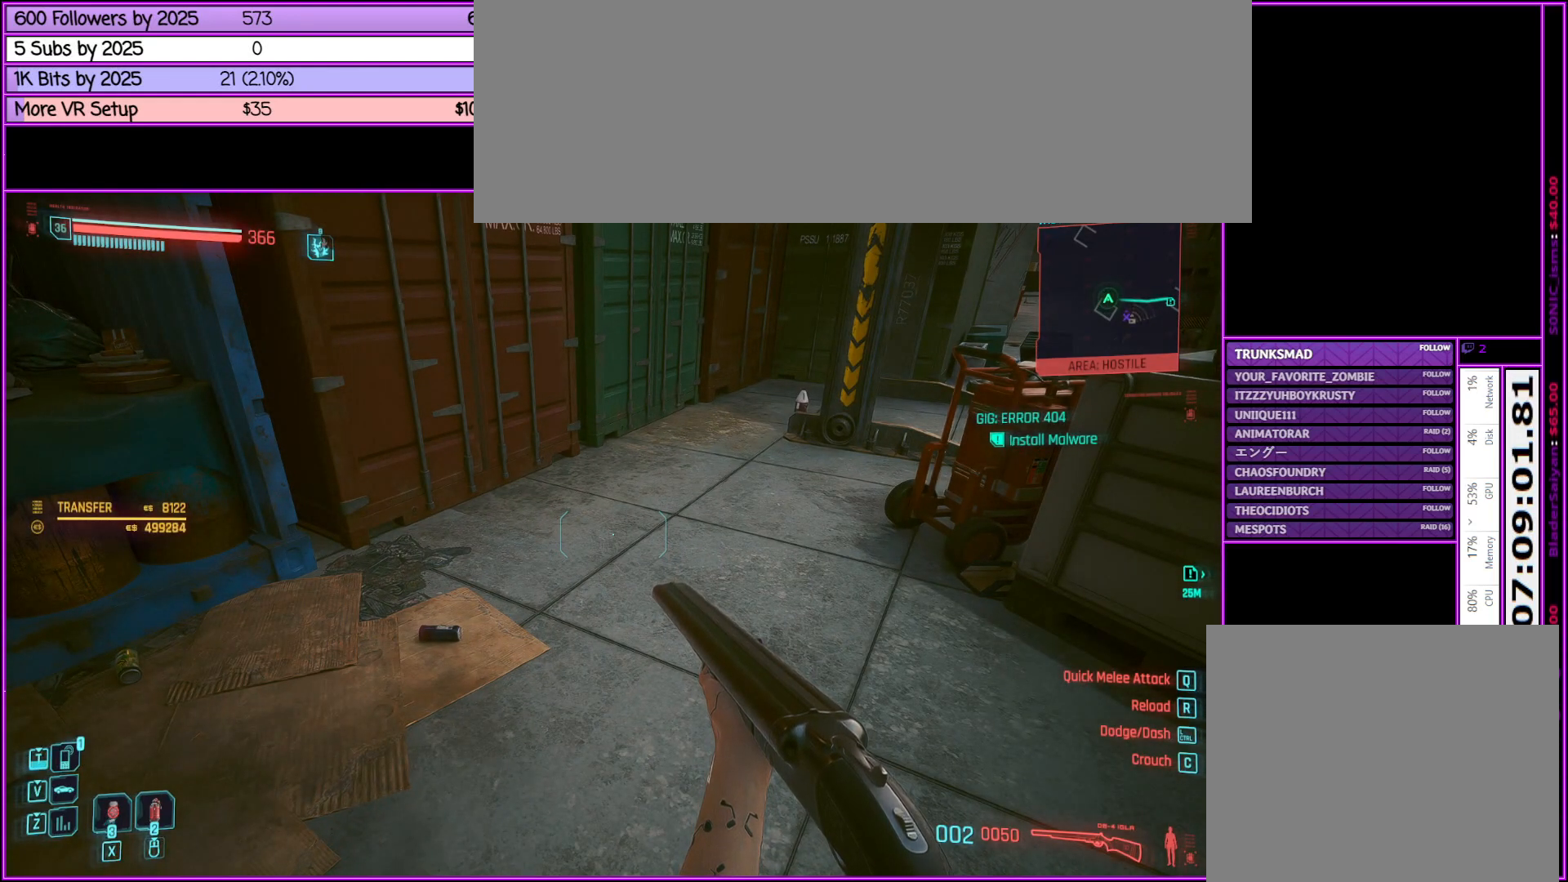
{"keys": ["t"], "mouse": [], "events": []}
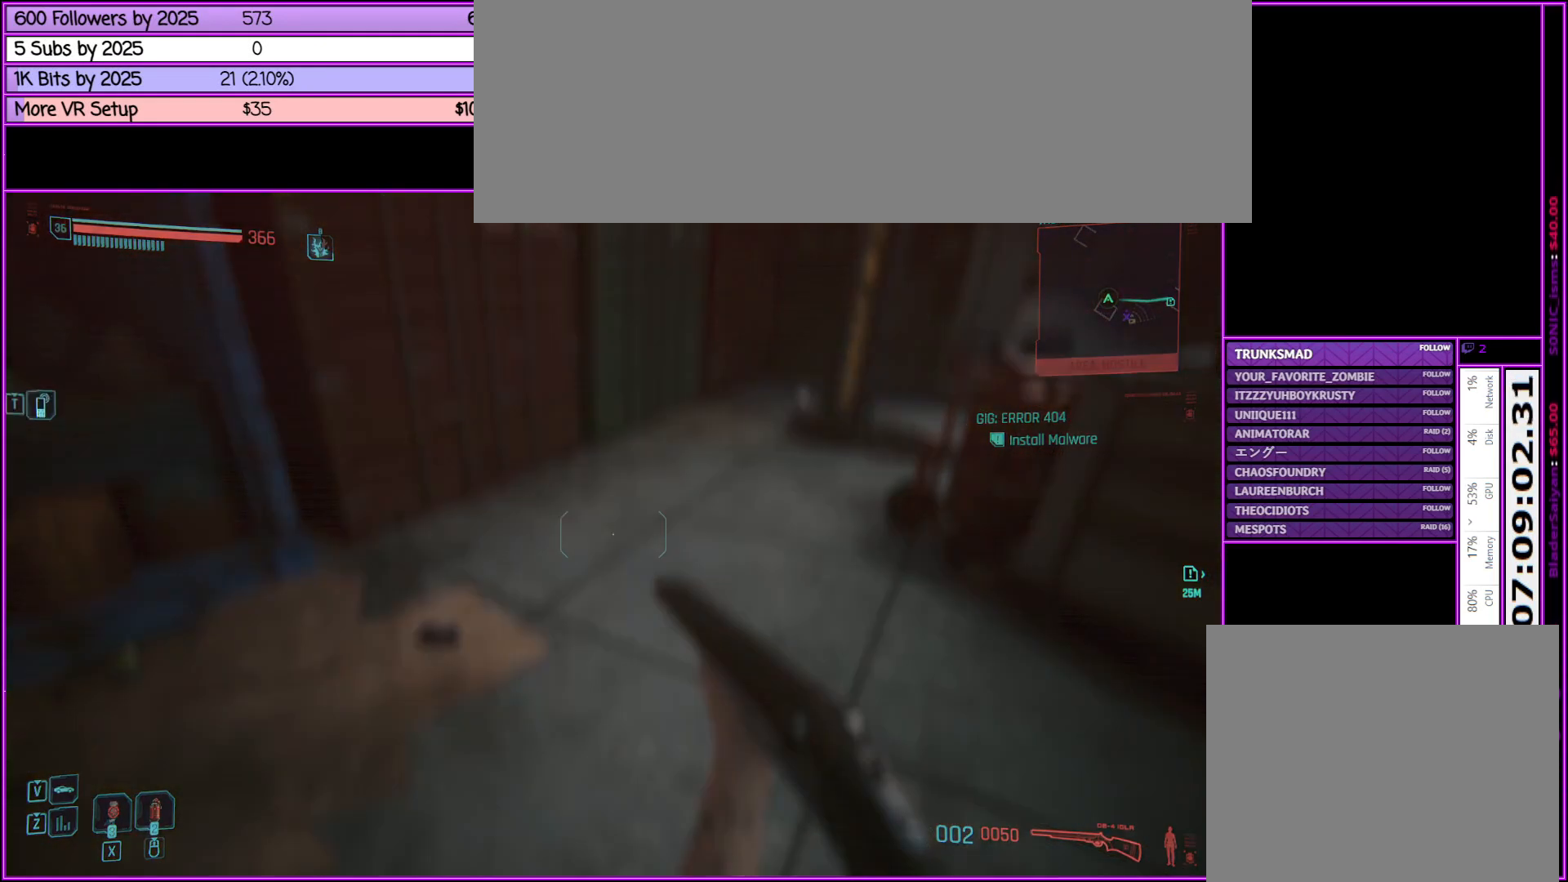
{"keys": [], "mouse": [], "events": [[267, "t", "up"]]}
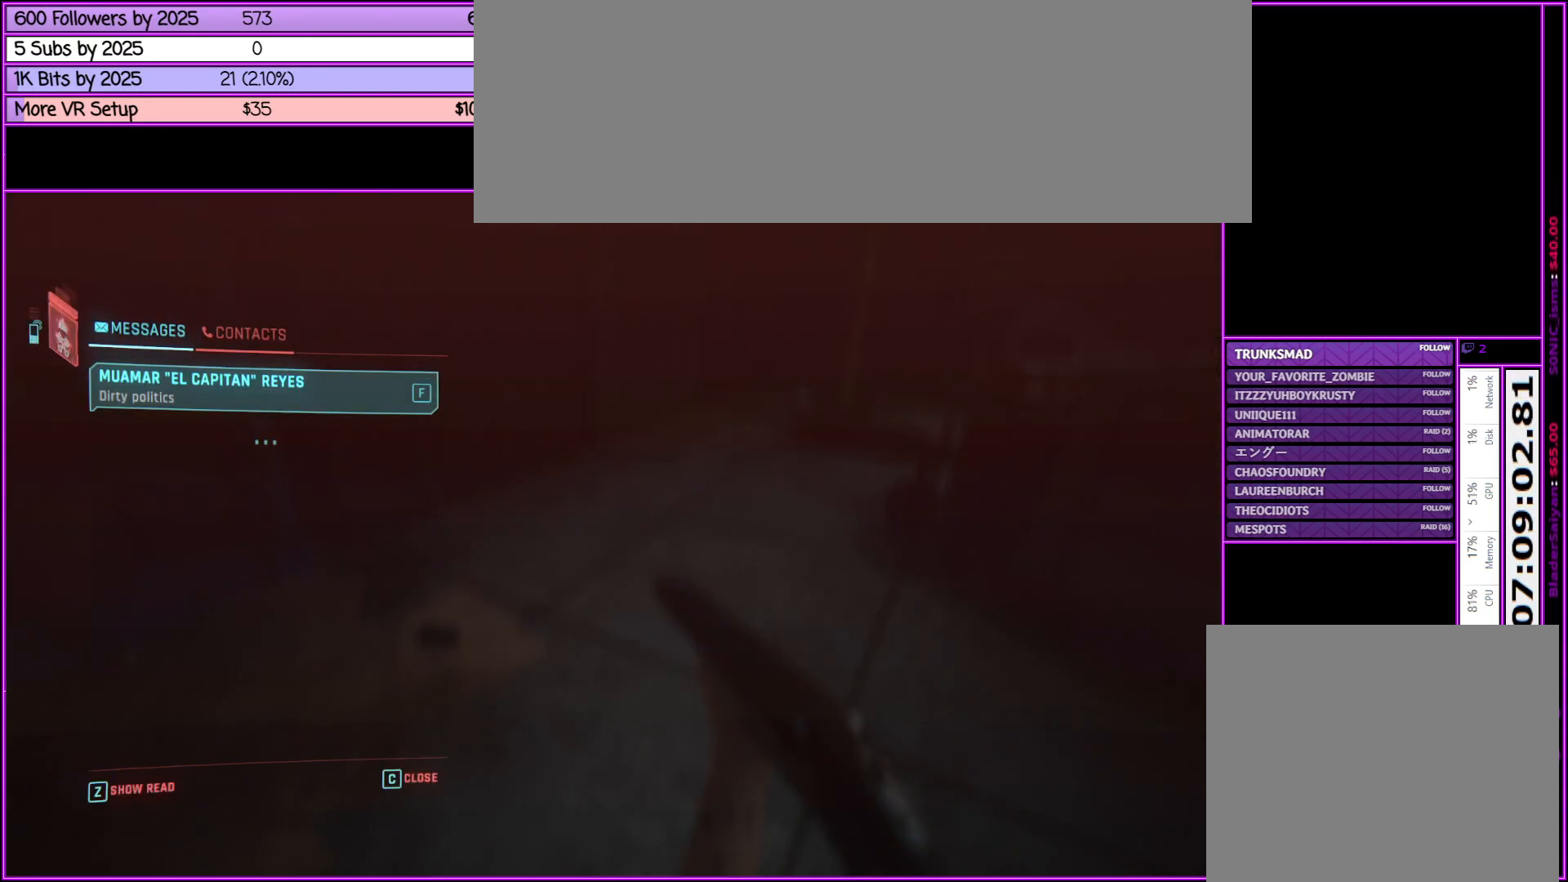
{"keys": [], "mouse": [], "events": []}
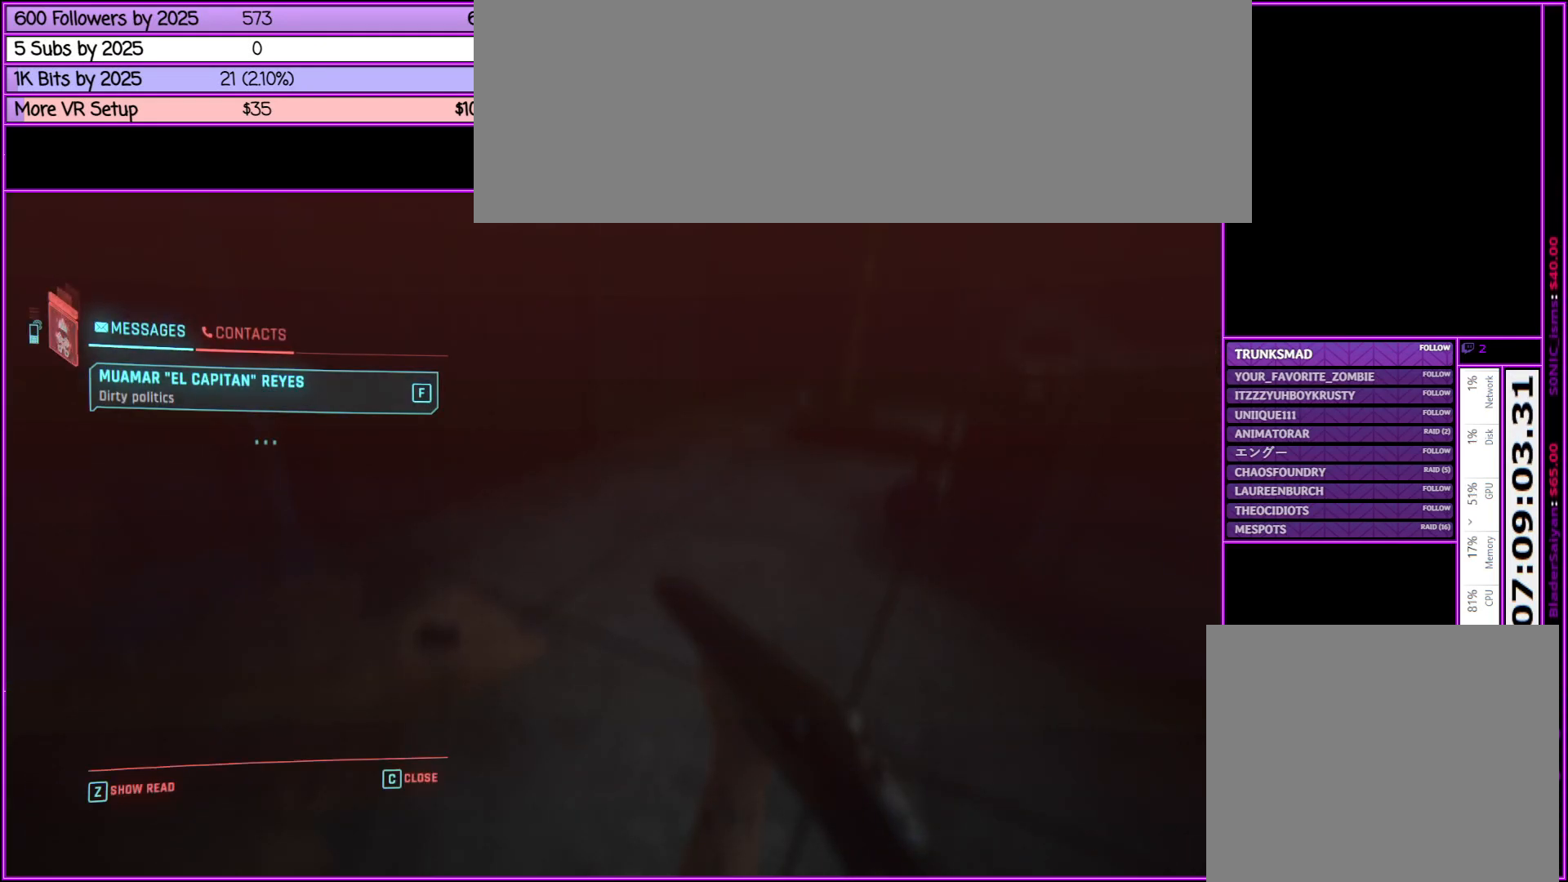
{"keys": [], "mouse": [], "events": [[217, "mouse_left", "down"], [300, "mouse_left", "up"]]}
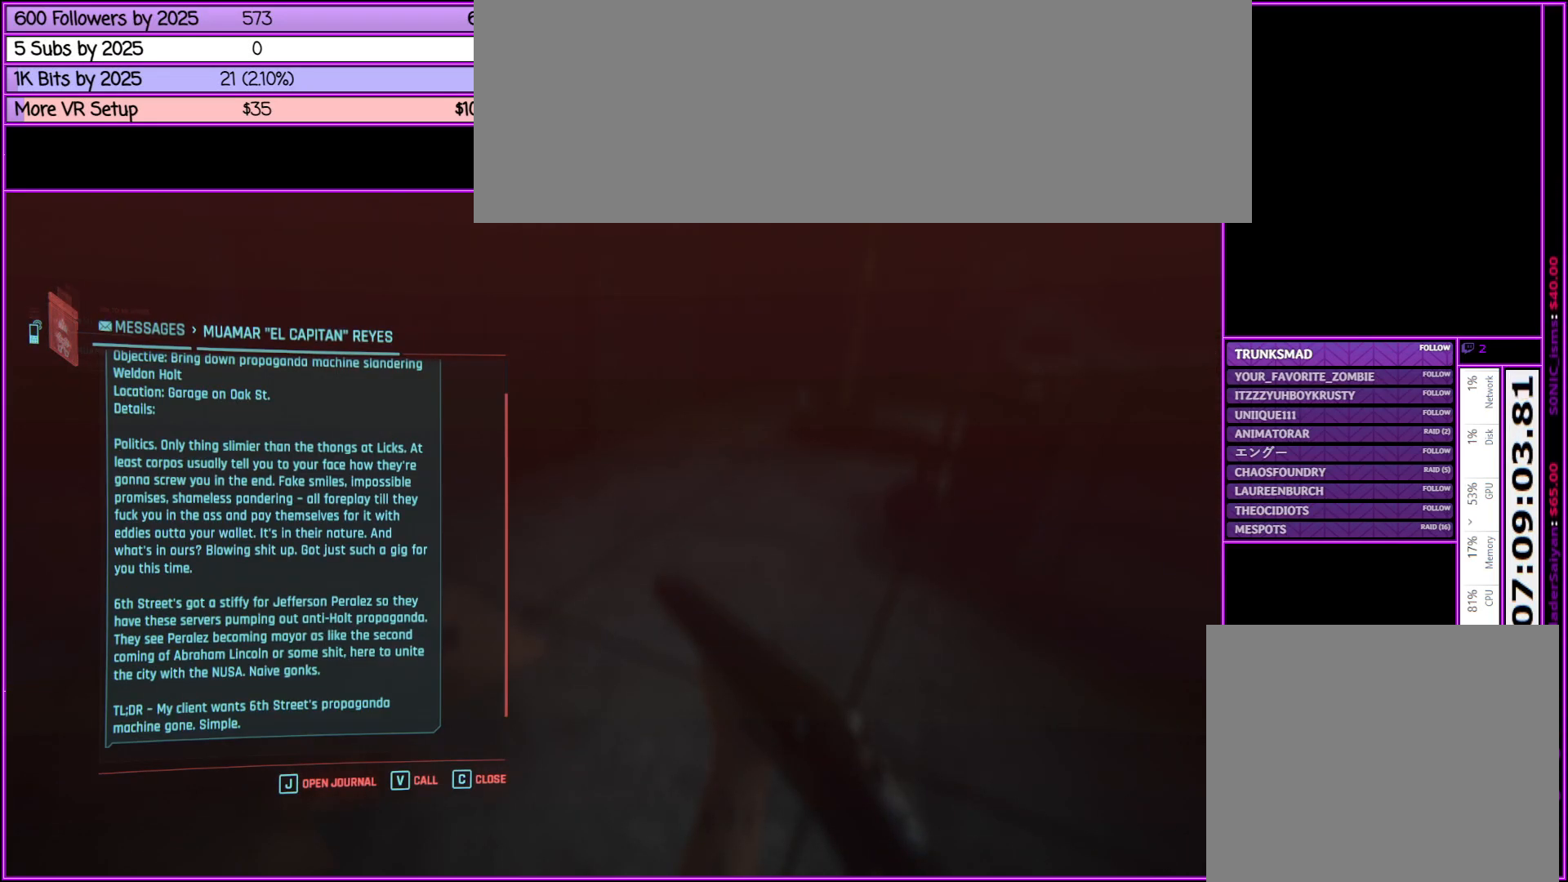
{"keys": [], "mouse": [], "events": []}
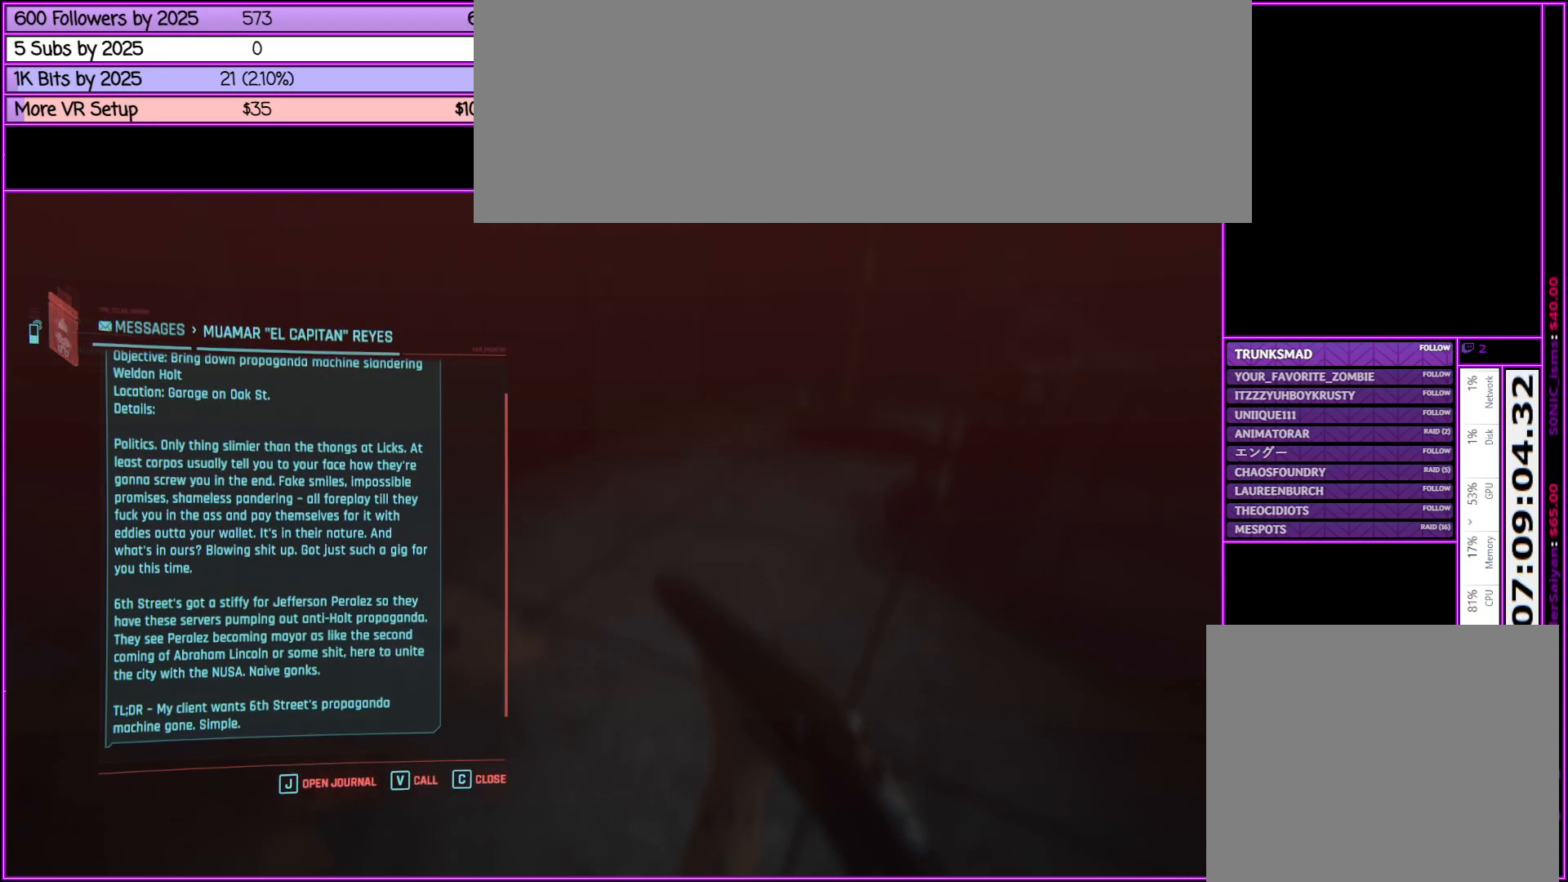
{"keys": [], "mouse": ["wheel_up"], "events": [[483, "mouse_wheel_up", "down"]]}
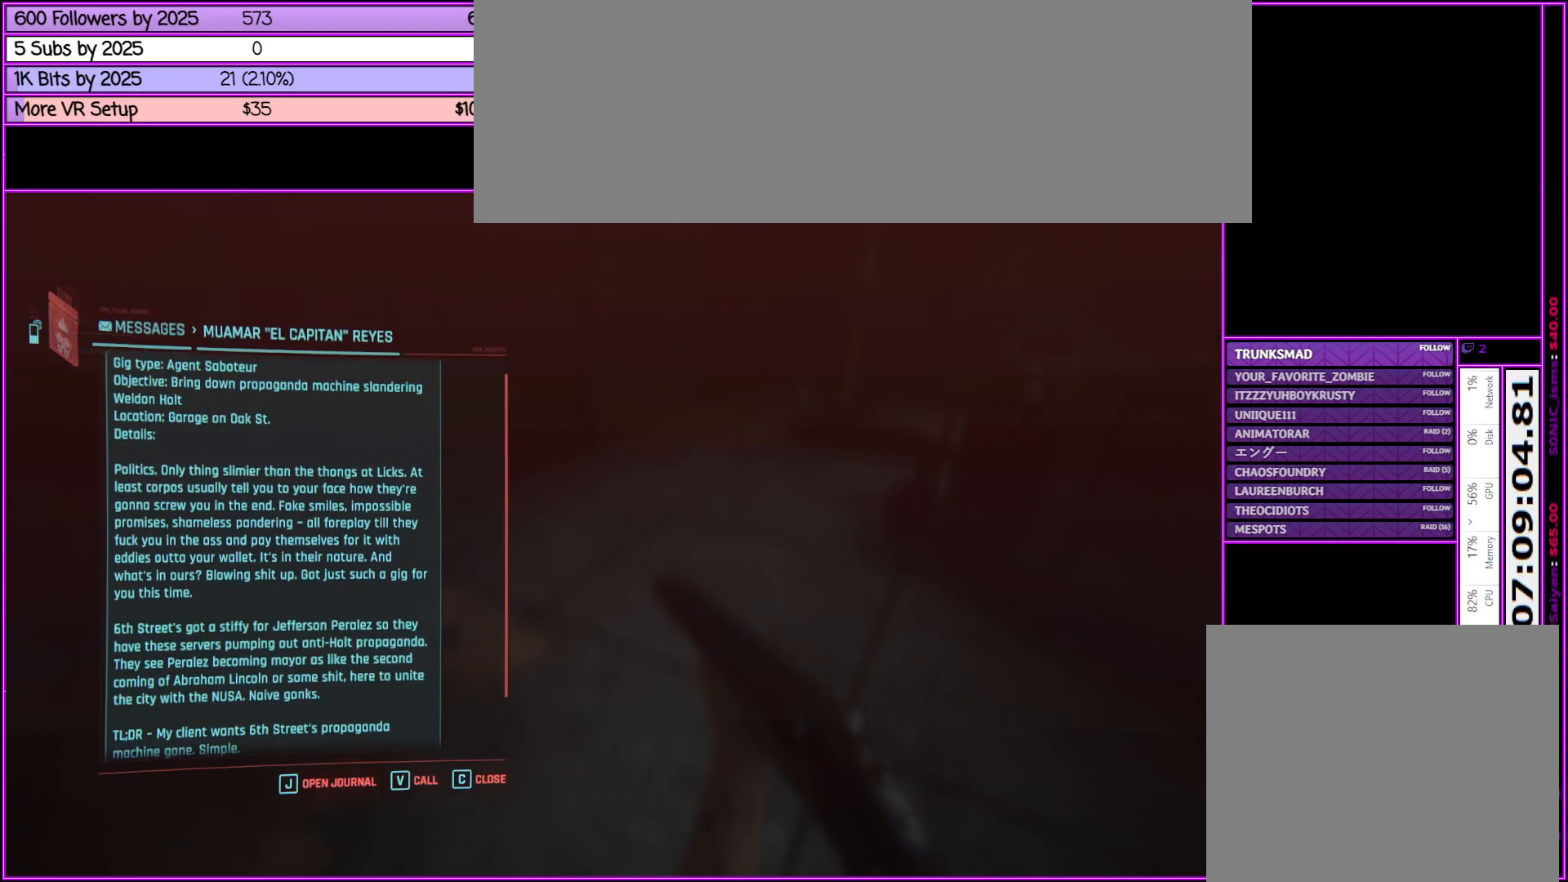
{"keys": [], "mouse": ["wheel_down"], "events": [[167, "mouse_wheel_up", "up"], [367, "mouse_wheel_down", "down"], [450, "mouse_wheel_down", "up"], [500, "mouse_wheel_down", "down"]]}
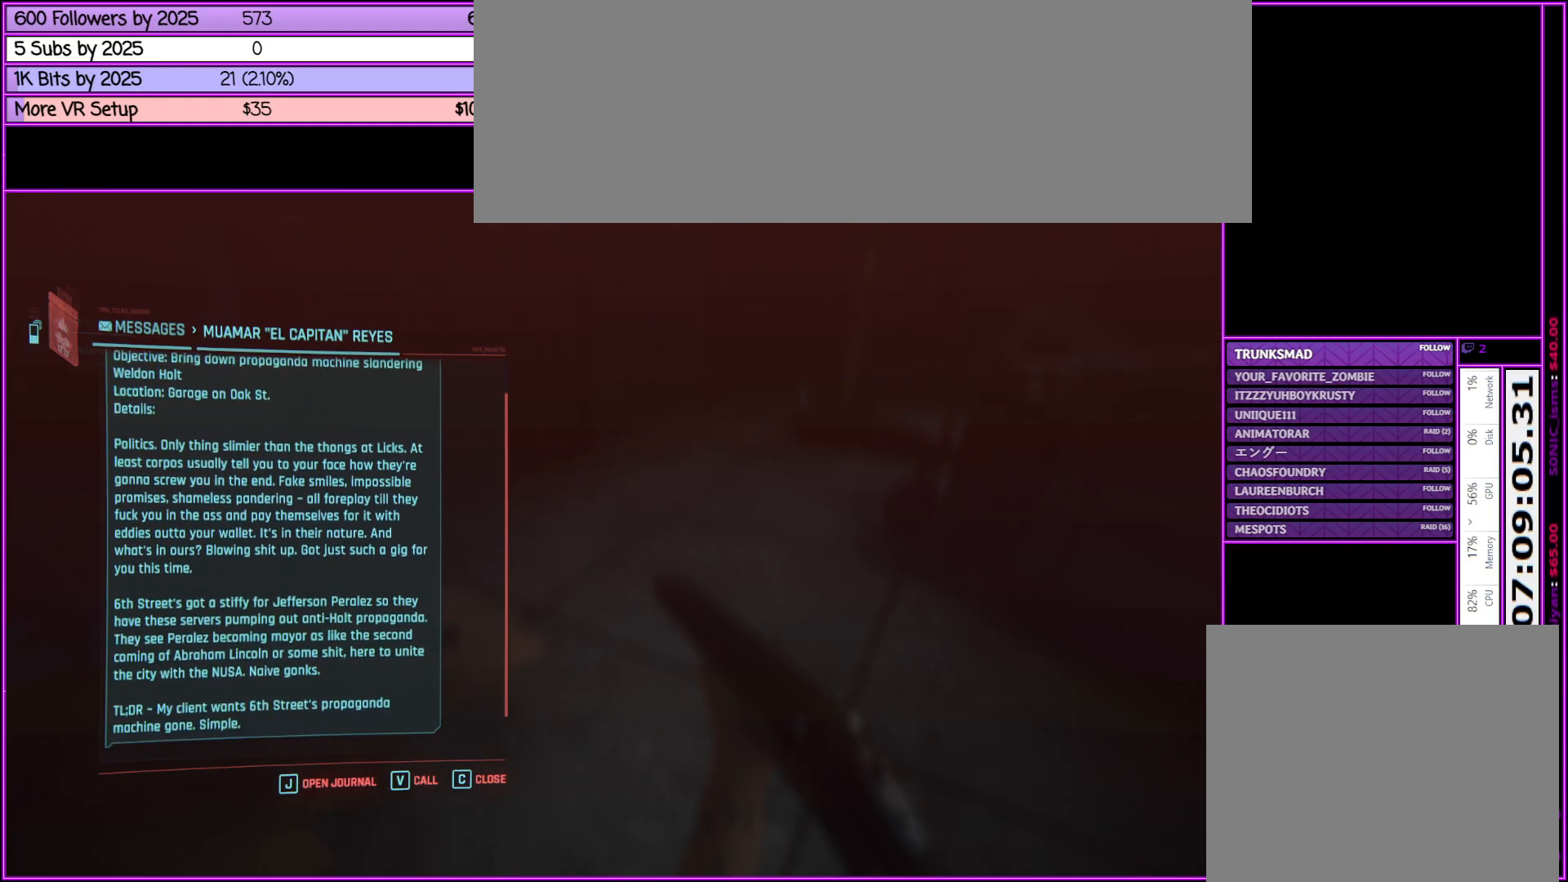
{"keys": [], "mouse": [], "events": [[183, "mouse_wheel_down", "up"], [233, "mouse_wheel_down", "down"], [267, "mouse_wheel_down", "up"], [317, "mouse_wheel_down", "down"], [367, "mouse_wheel_down", "up"]]}
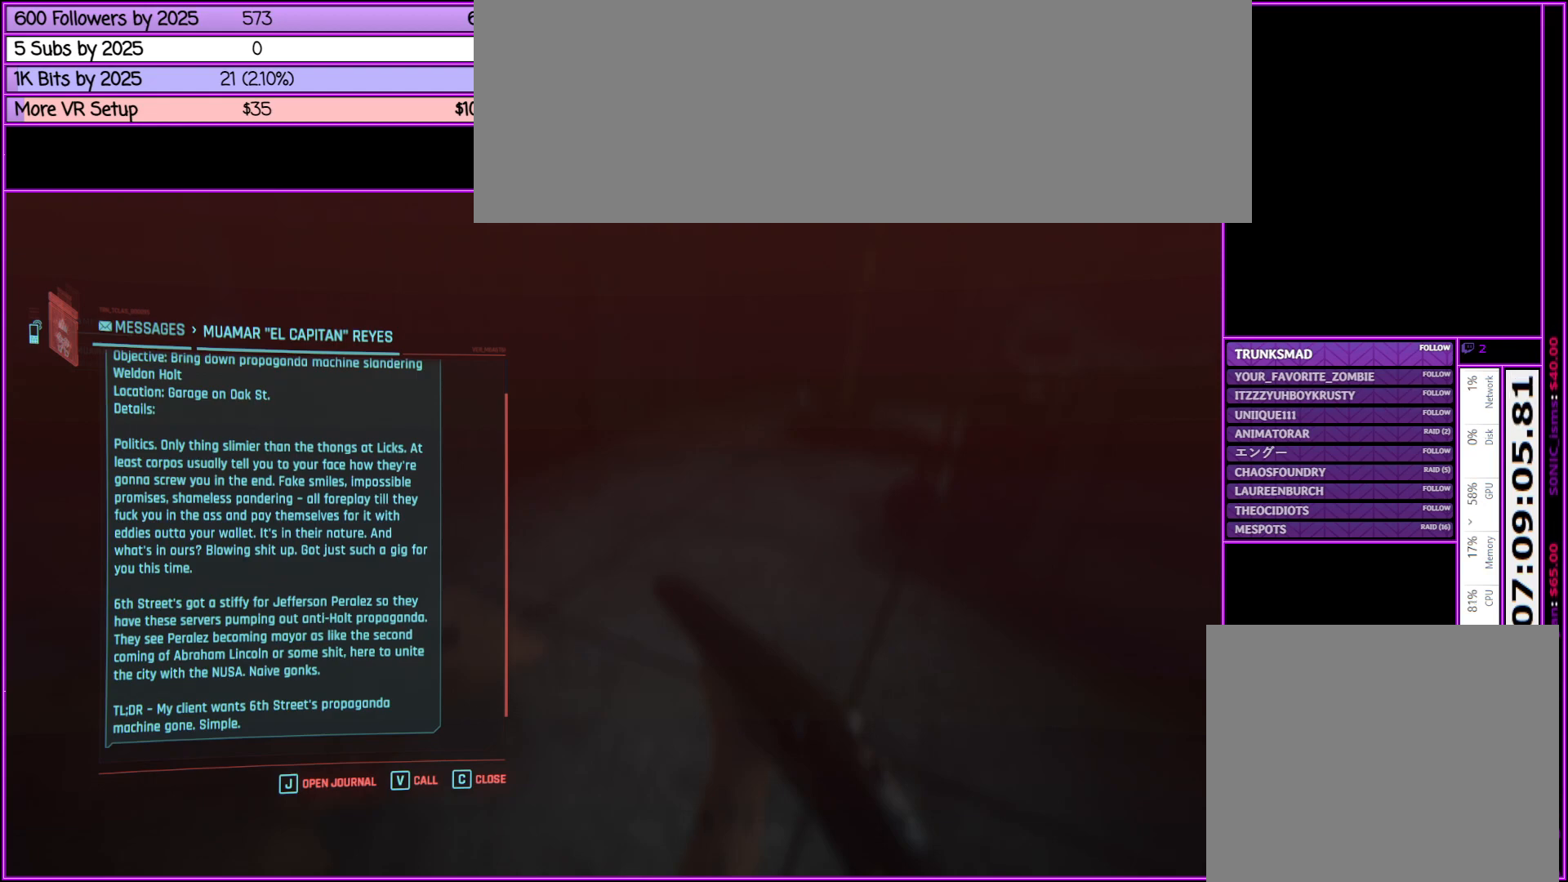
{"keys": [], "mouse": [], "events": []}
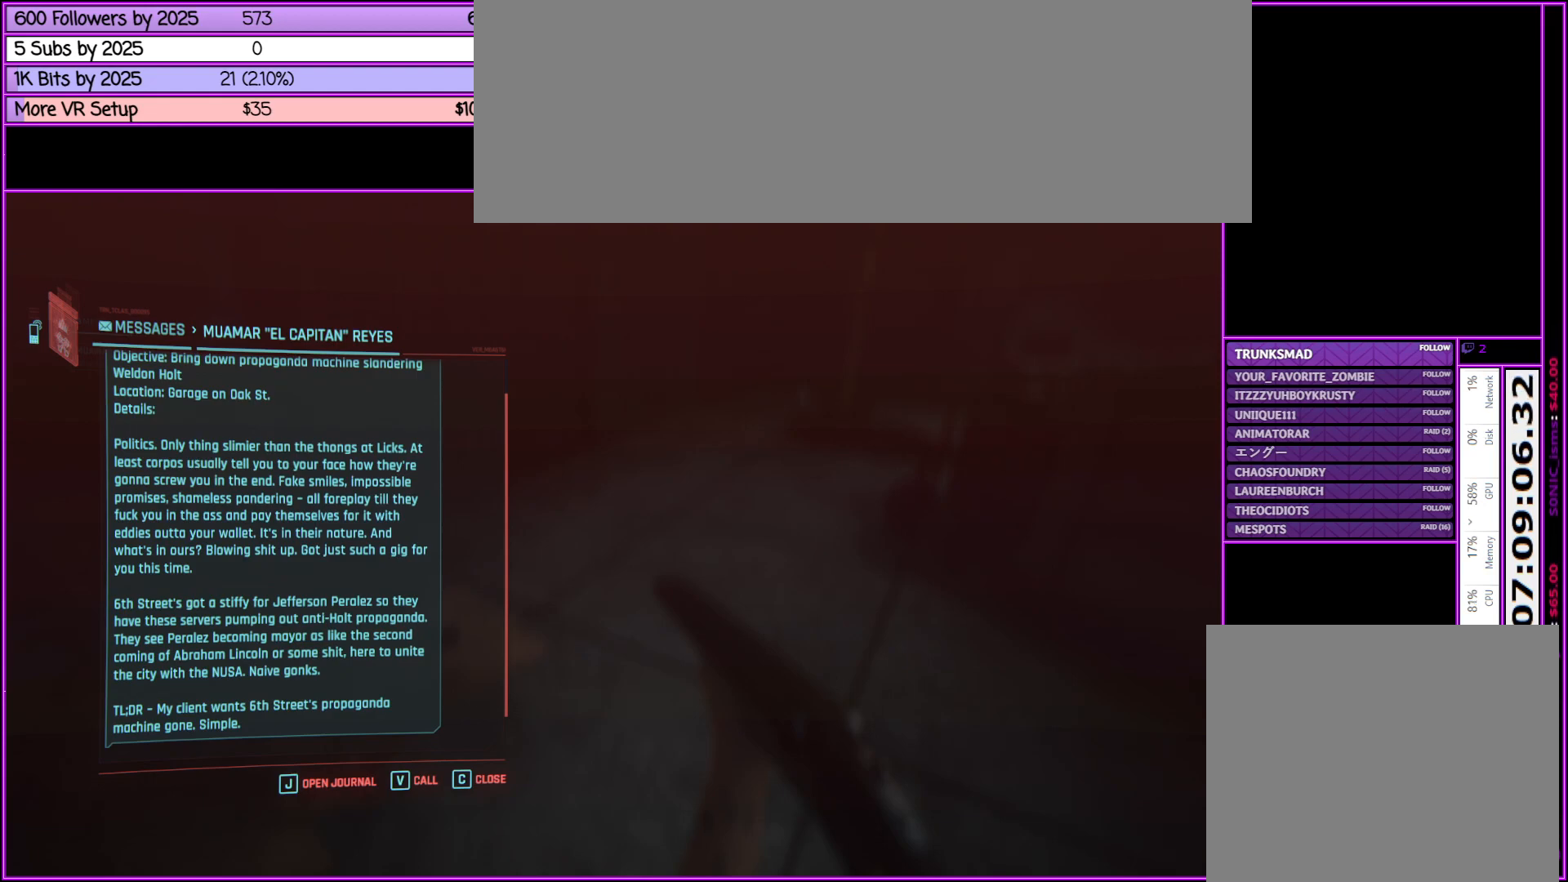
{"keys": [], "mouse": [], "events": []}